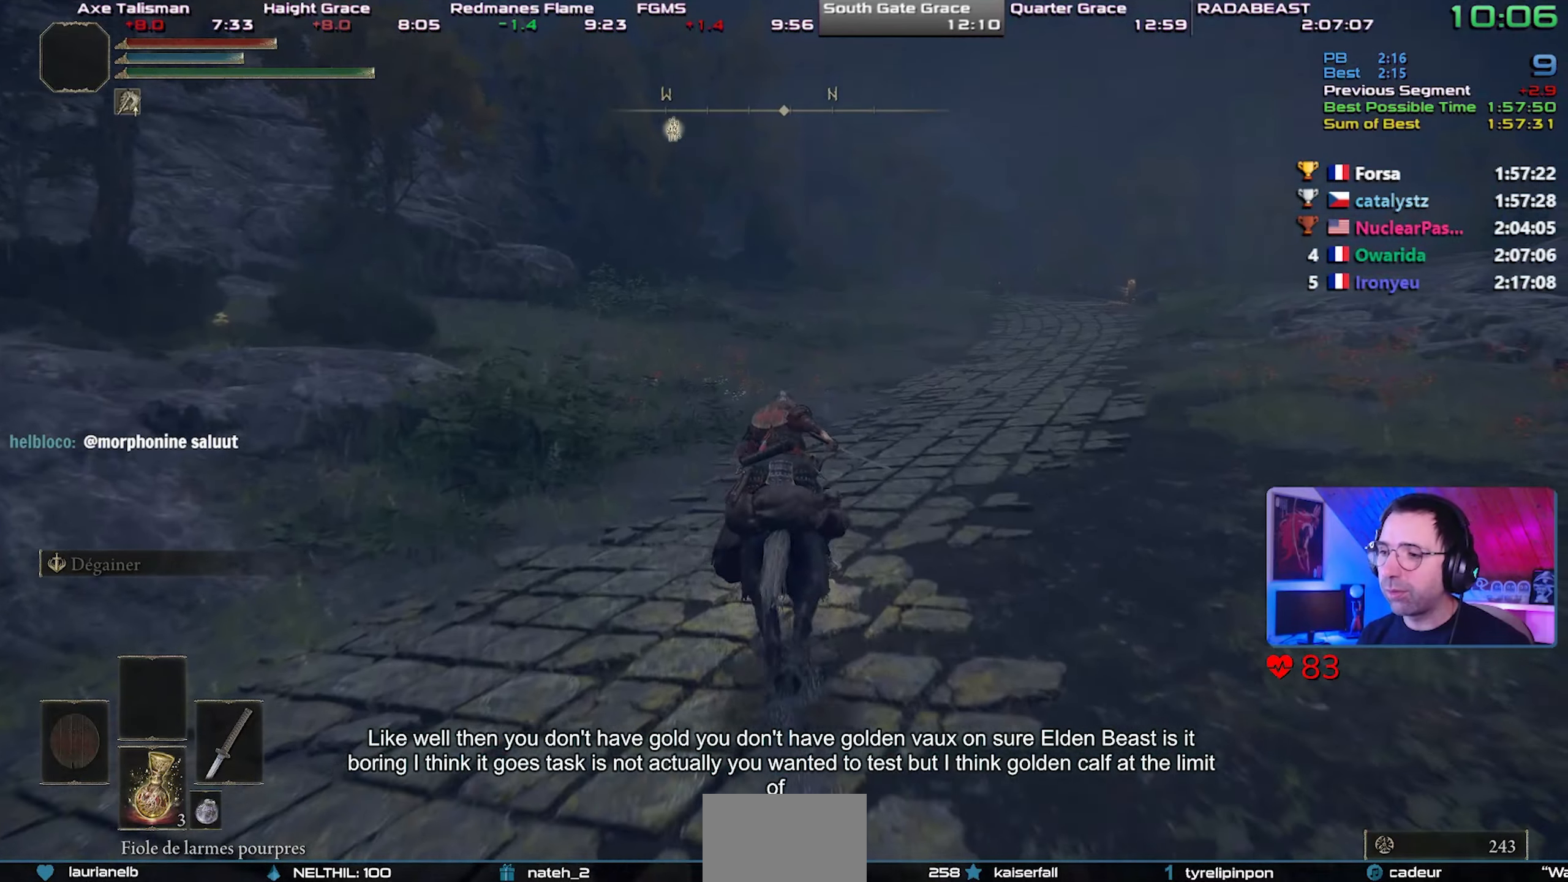
Gameplay with a controller (PlayStation layout); each line is a JSON object with the inputs held at the frame after it. "events" lists button and stick changes between this image and that frame as [ms after this image, input, new state], when the widget could be followed in between.
{"buttons": [], "left_stick": "center", "right_stick": "center", "events": [[283, "CIRCLE", "down"], [433, "CIRCLE", "up"]]}
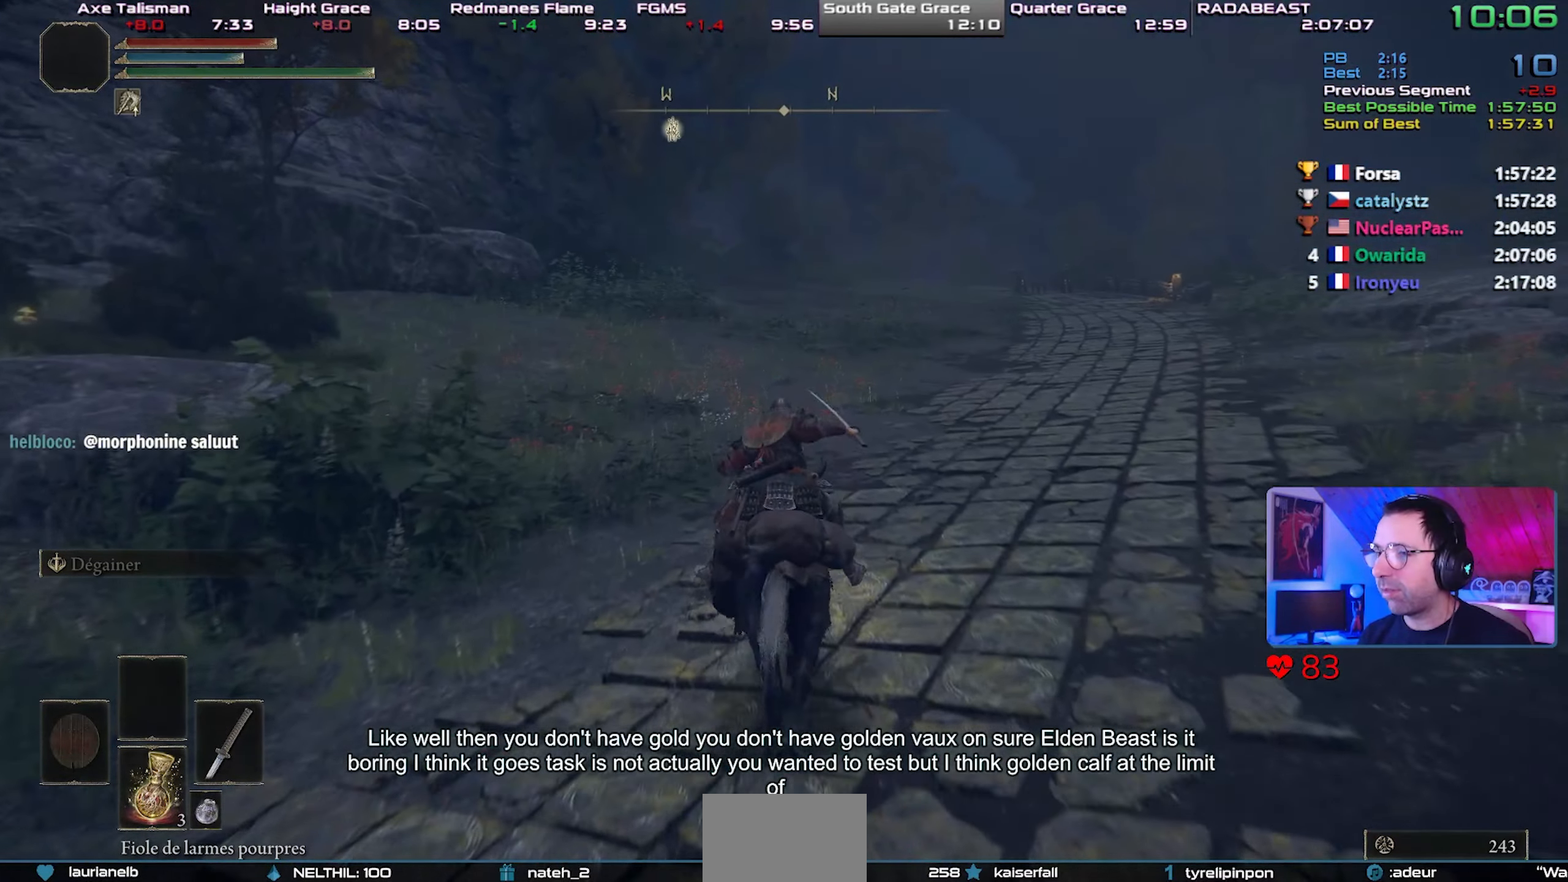
{"buttons": [], "left_stick": "center", "right_stick": "center", "events": []}
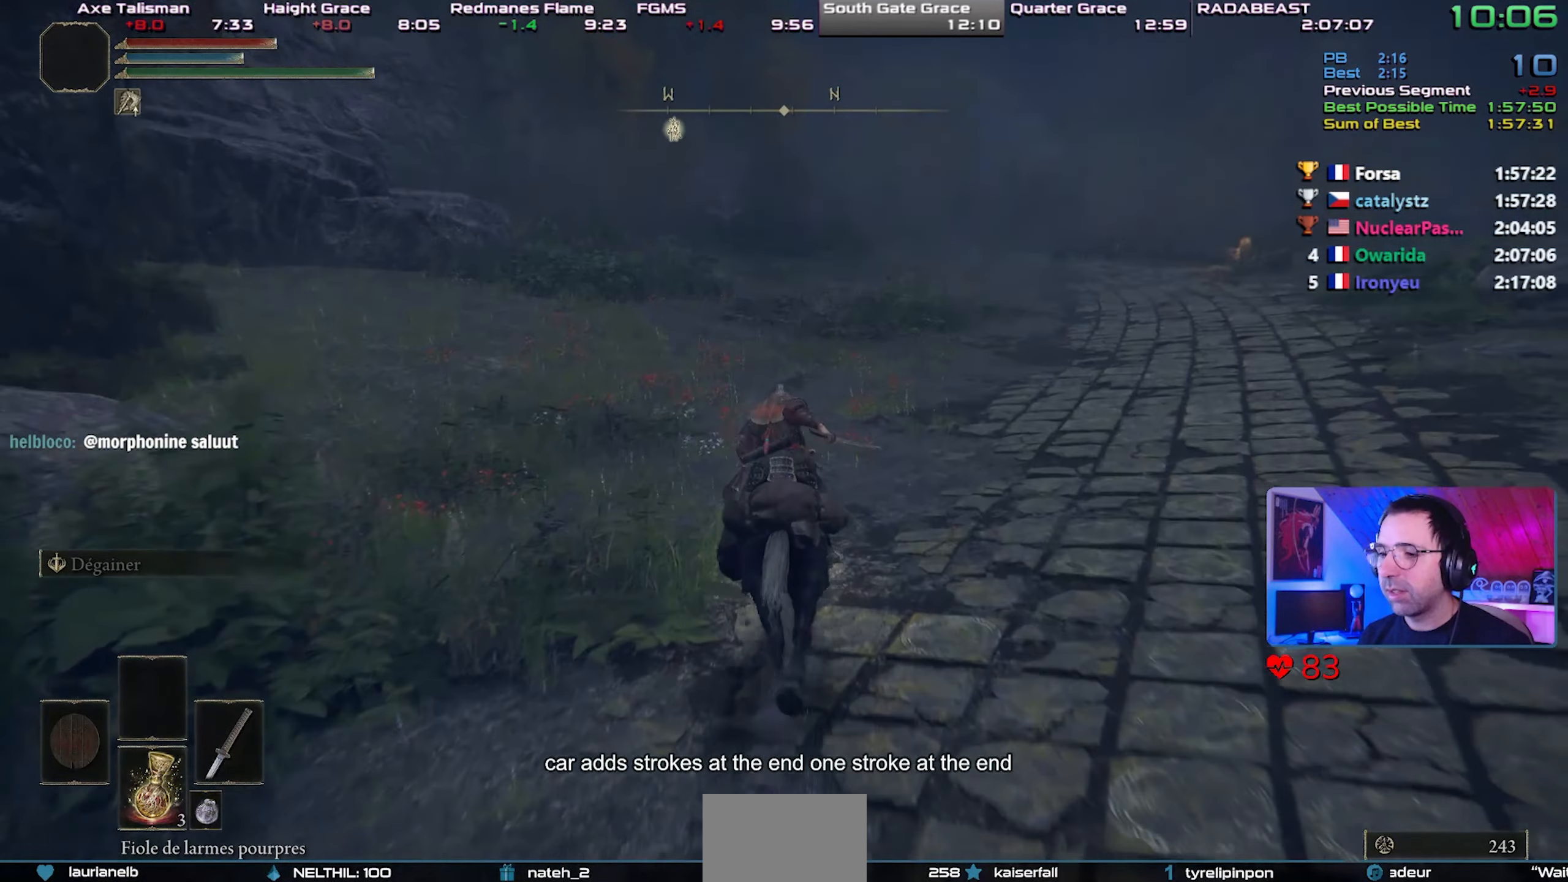
{"buttons": [], "left_stick": "center", "right_stick": "center", "events": []}
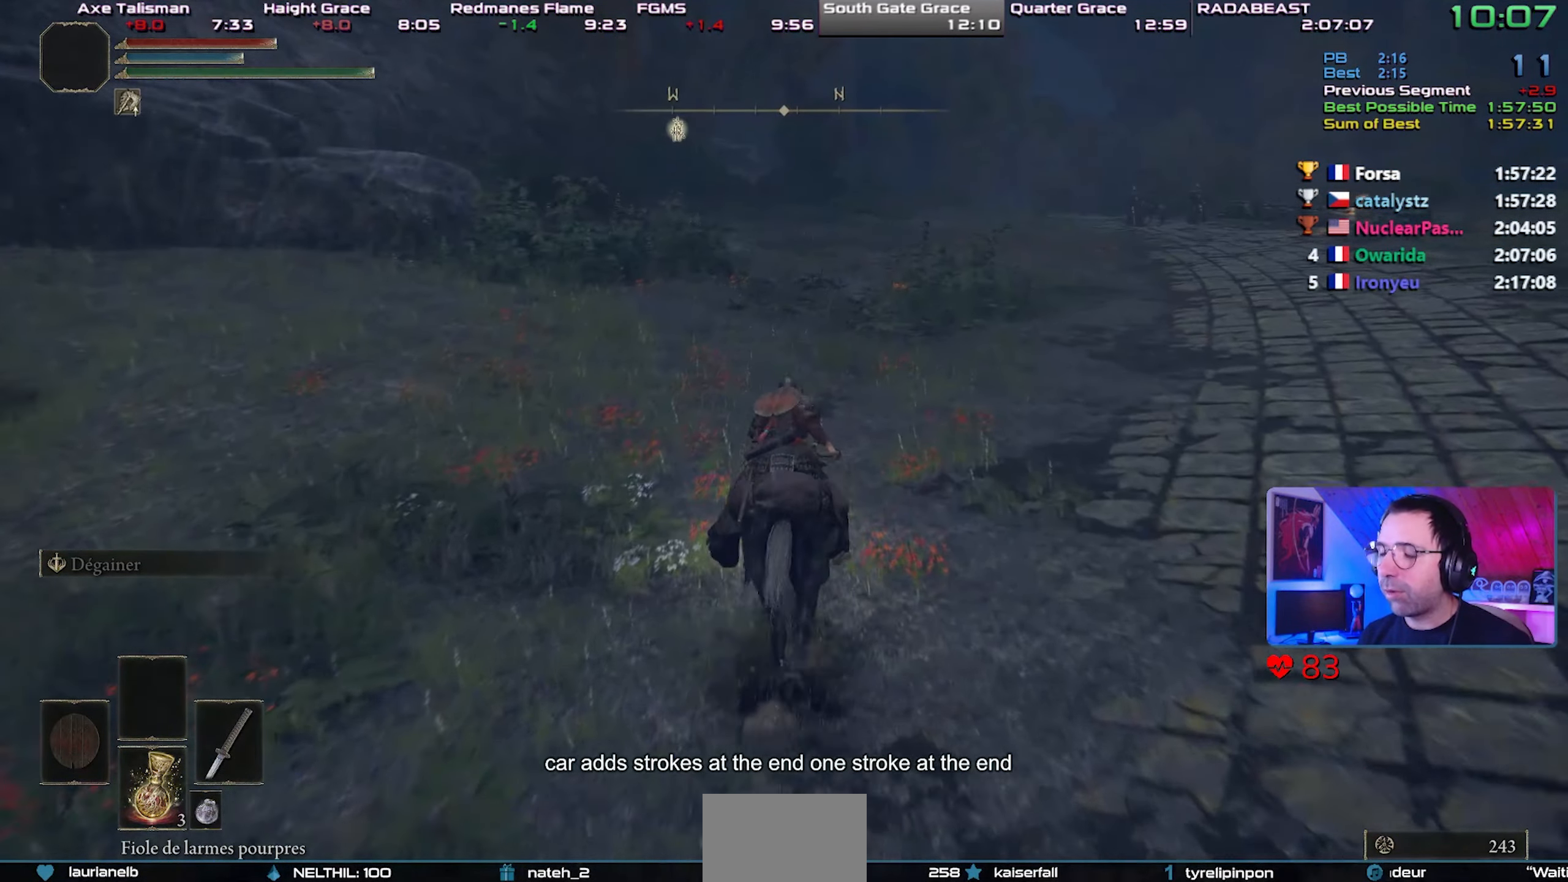
{"buttons": [], "left_stick": "center", "right_stick": "center", "events": []}
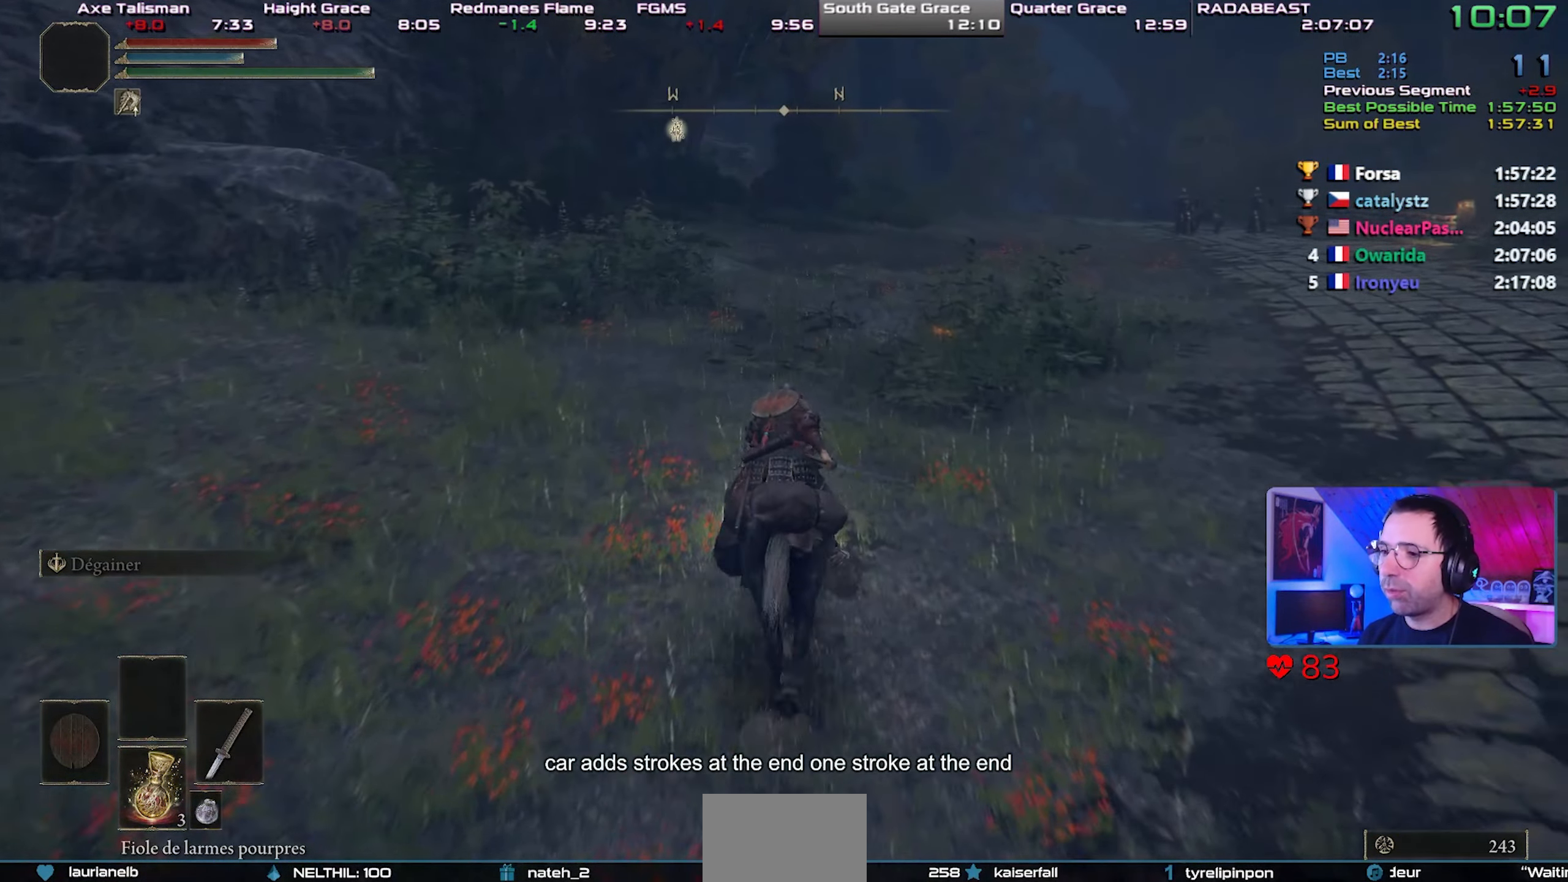
{"buttons": [], "left_stick": "center", "right_stick": "center", "events": []}
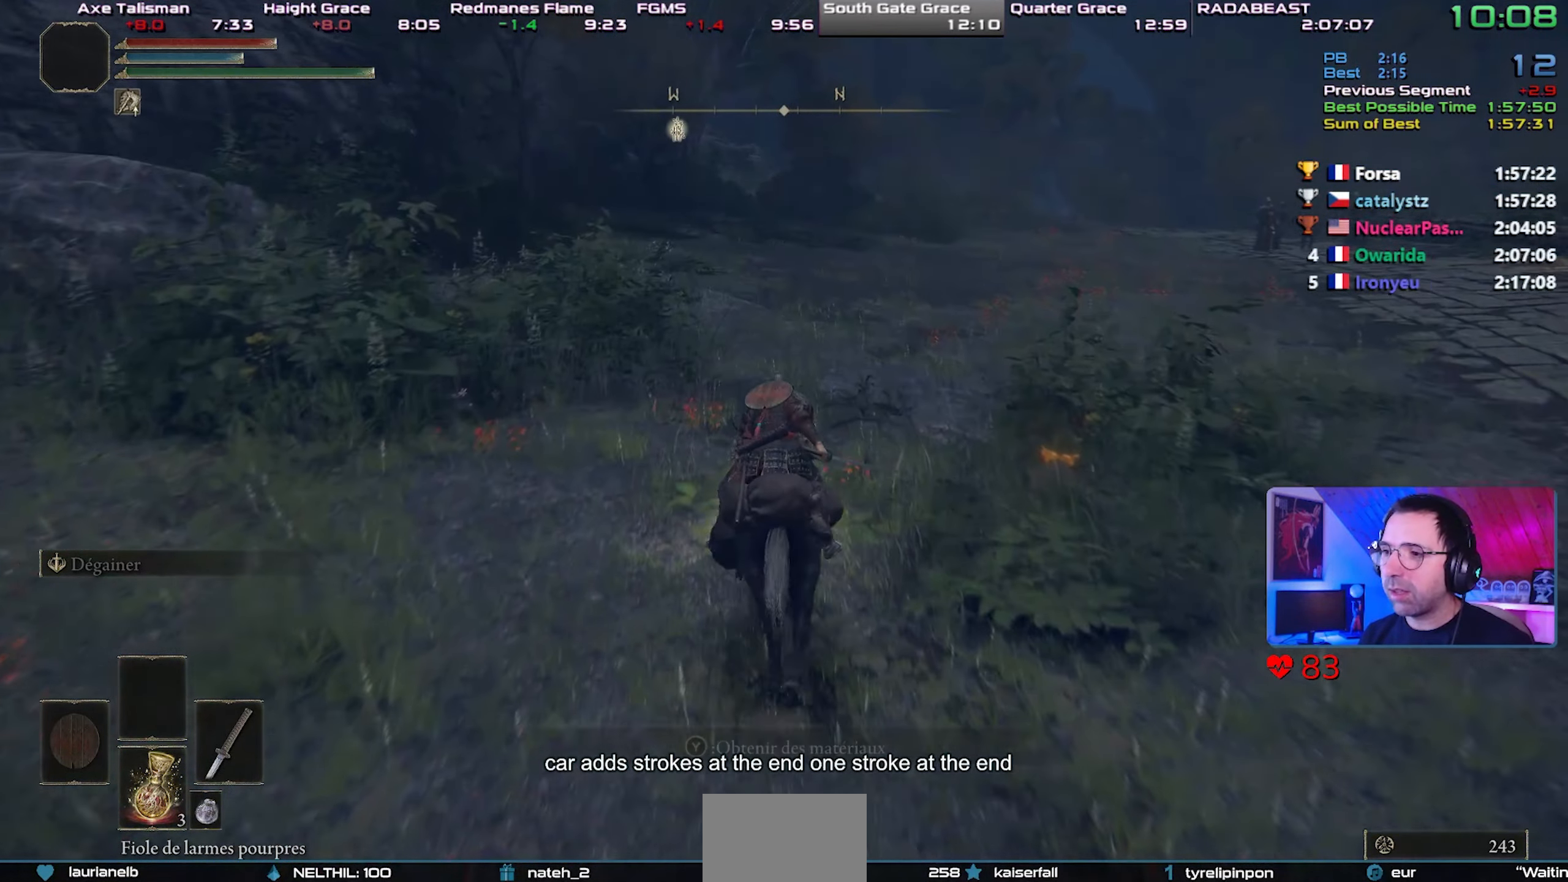
{"buttons": [], "left_stick": "center", "right_stick": "center", "events": [[117, "right_stick", "up-left"], [183, "right_stick", "center"]]}
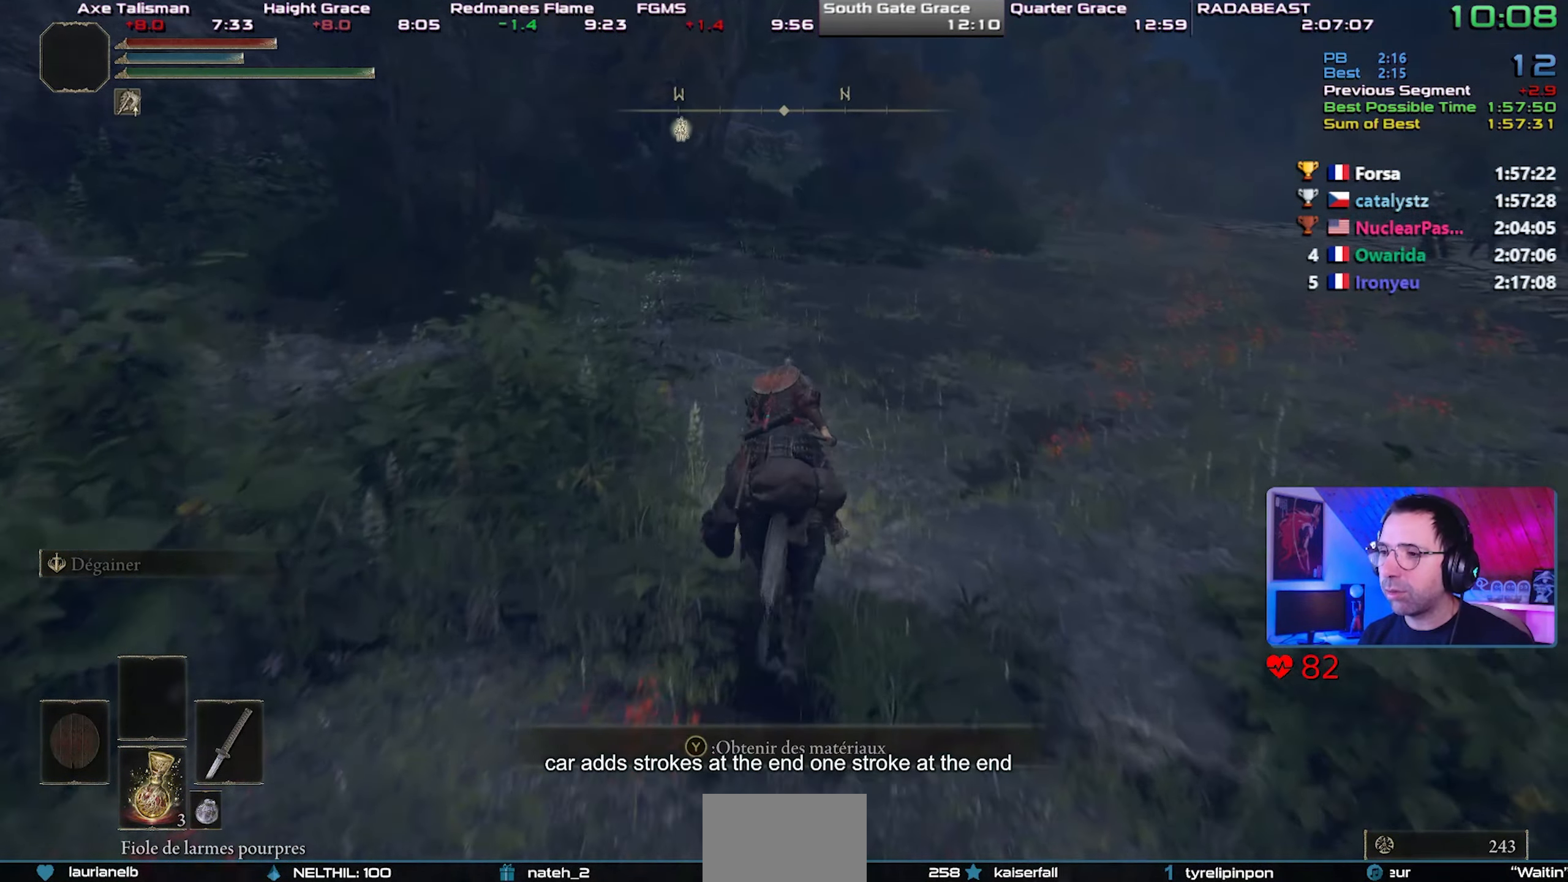
{"buttons": [], "left_stick": "center", "right_stick": "center", "events": []}
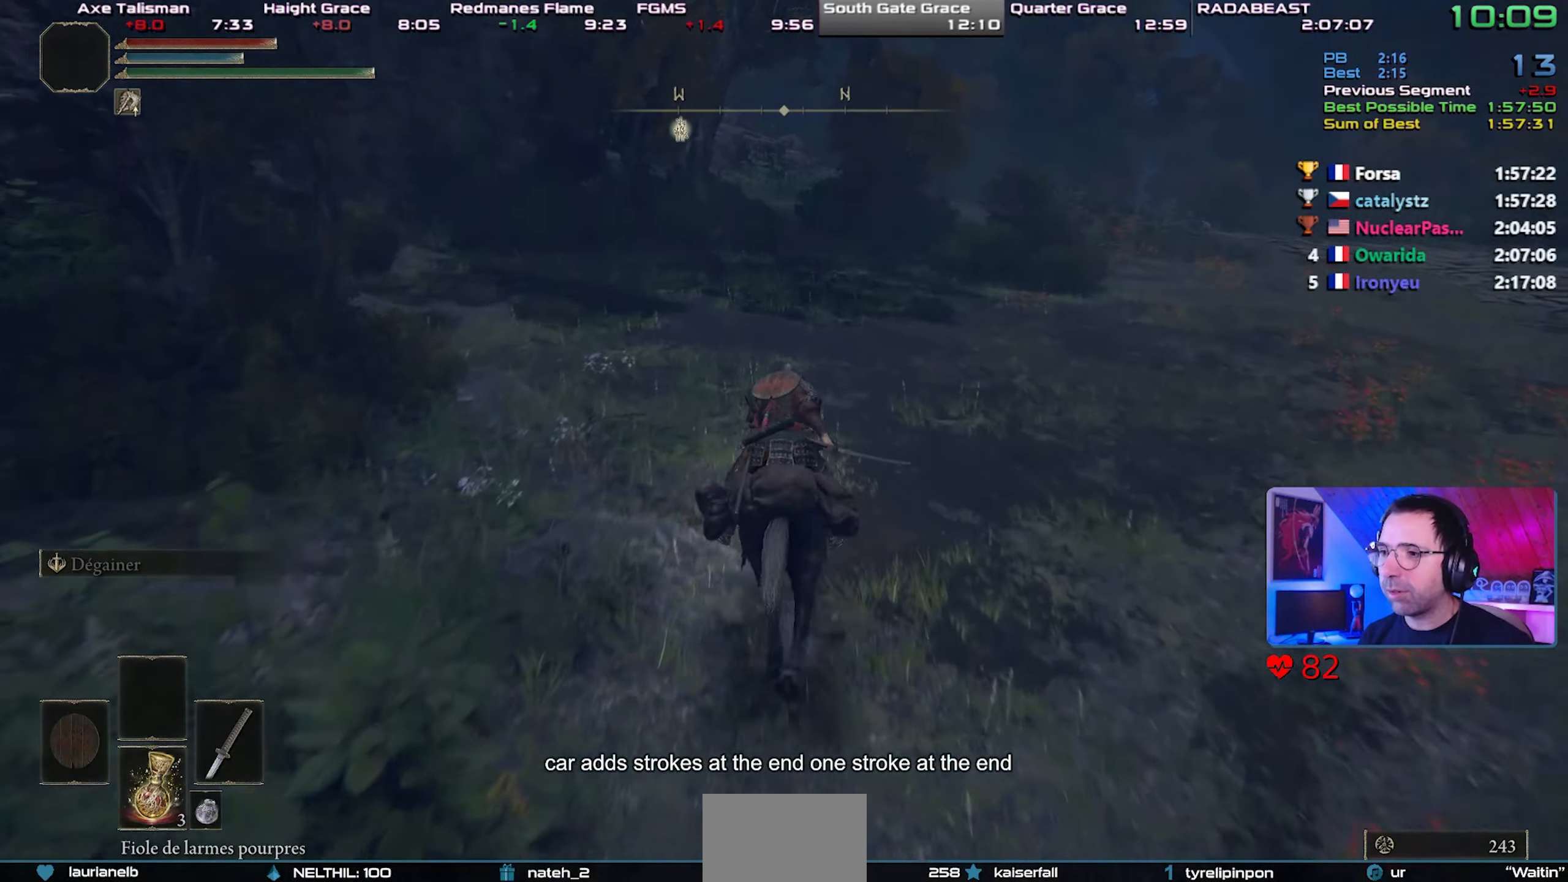
{"buttons": ["CIRCLE"], "left_stick": "center", "right_stick": "center", "events": [[367, "CIRCLE", "down"]]}
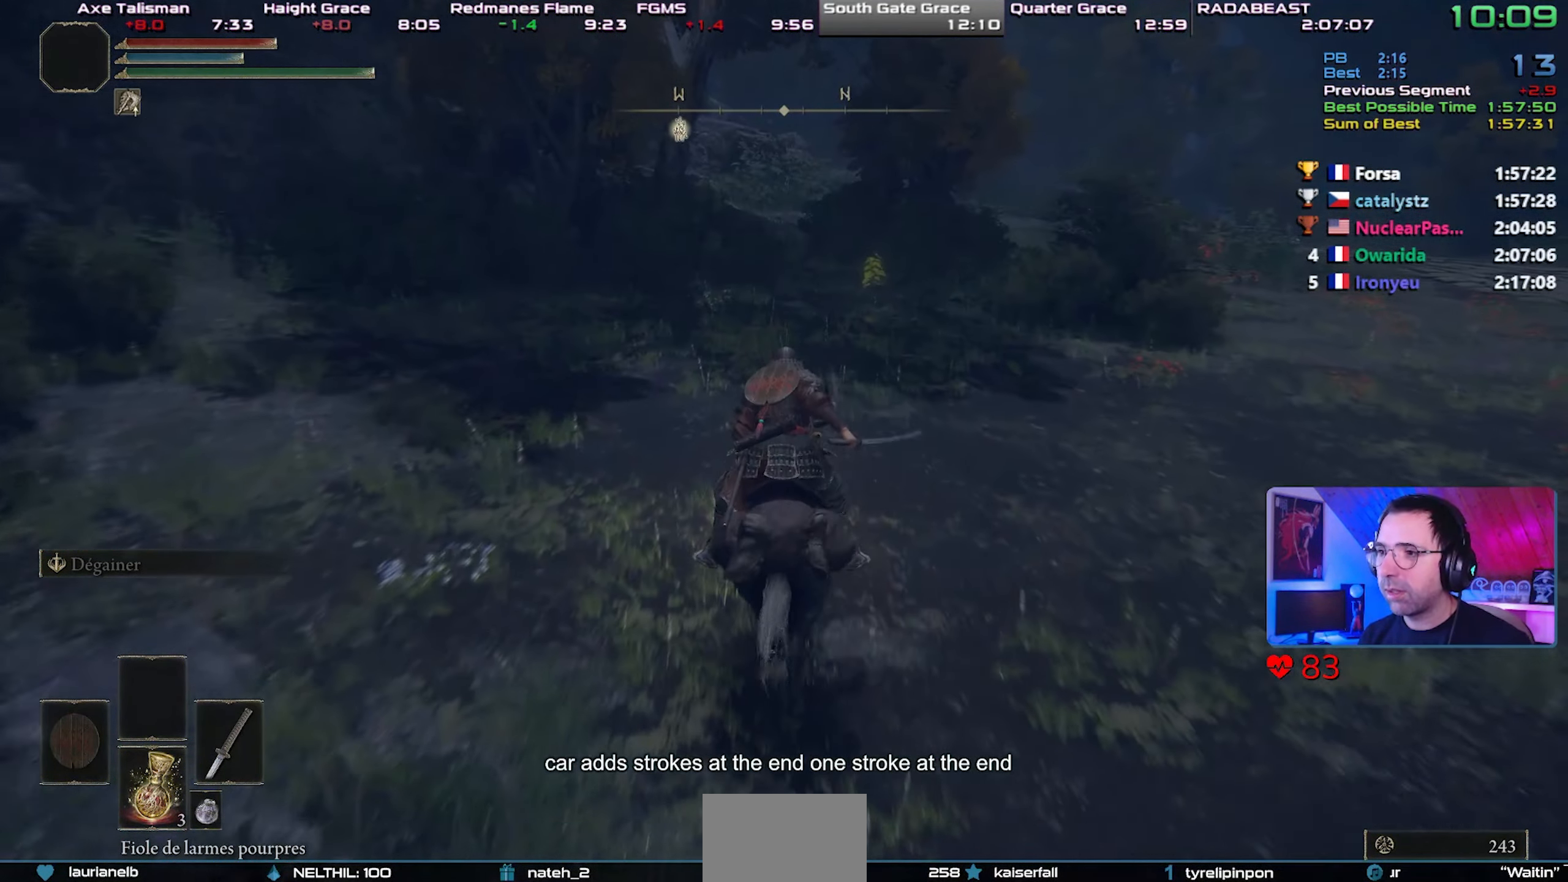
{"buttons": [], "left_stick": "center", "right_stick": "center", "events": [[17, "CIRCLE", "up"]]}
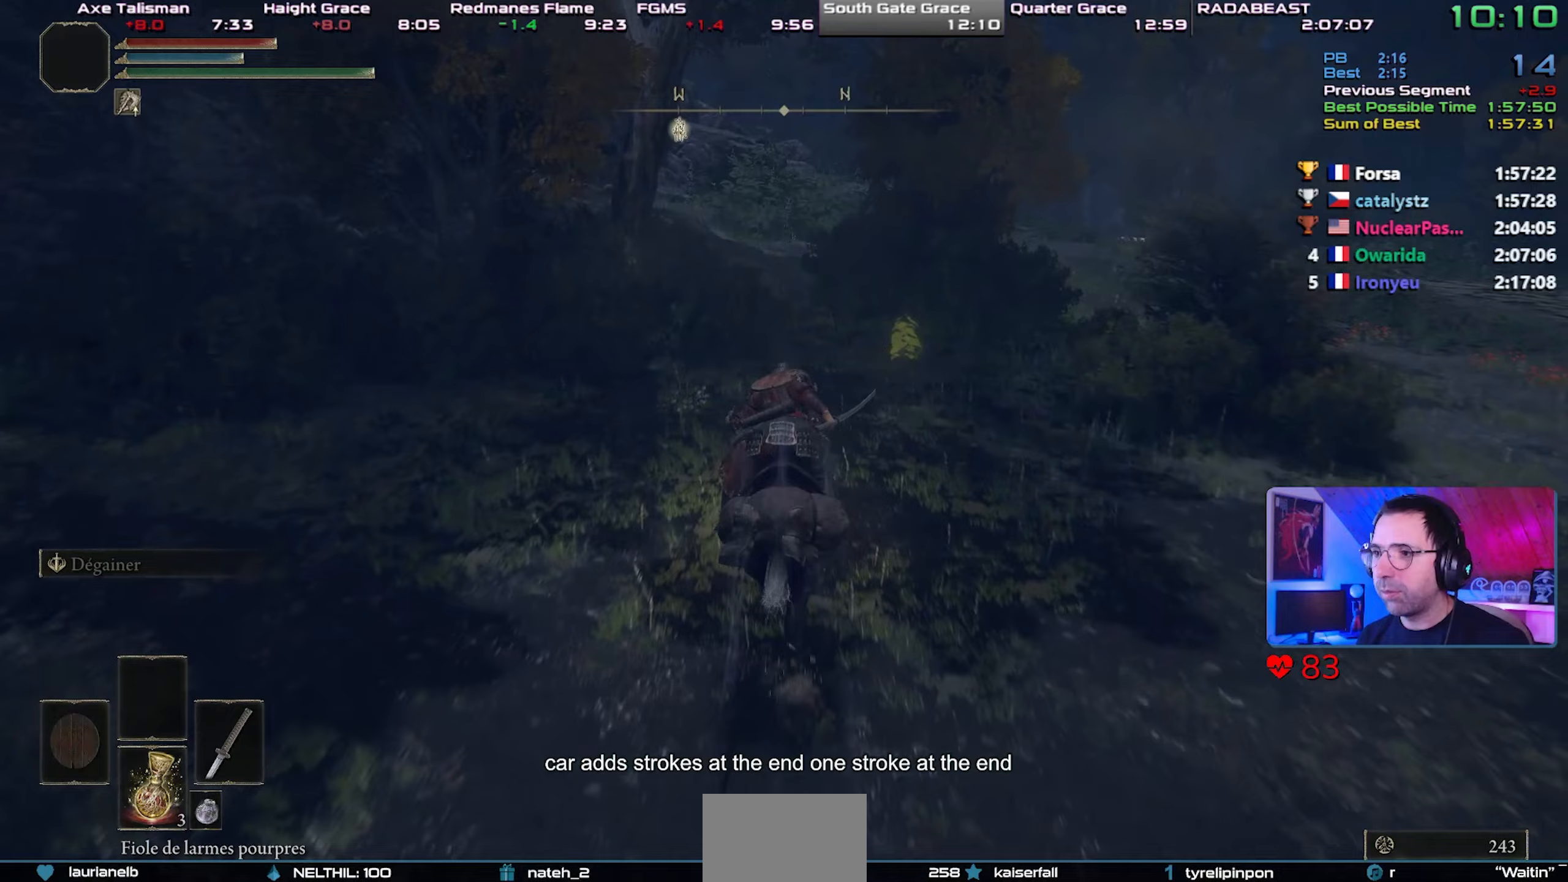
{"buttons": [], "left_stick": "center", "right_stick": "center", "events": []}
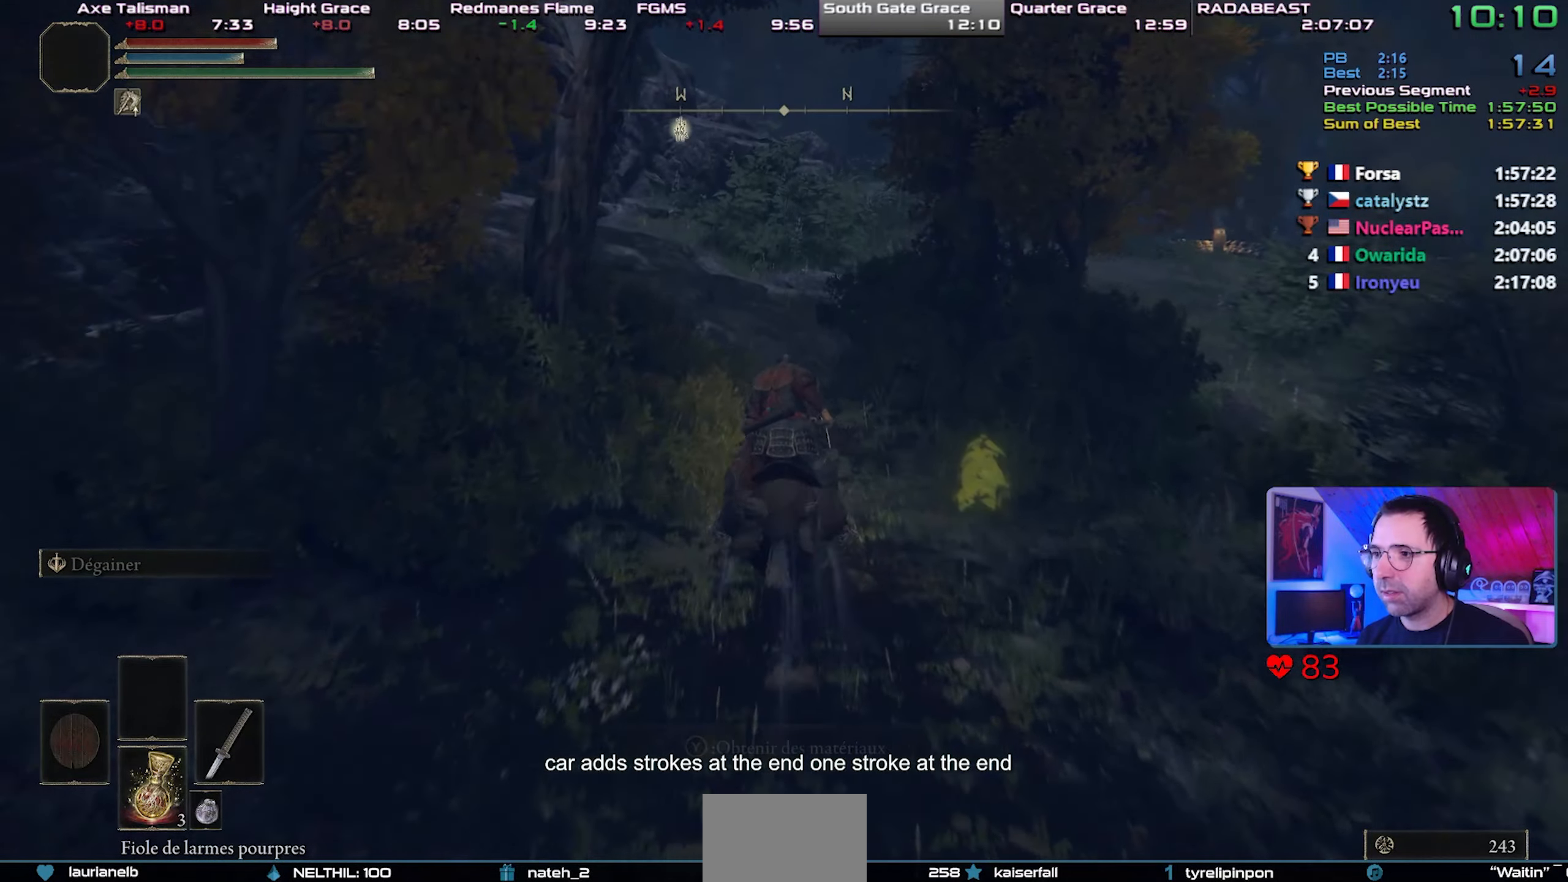
{"buttons": [], "left_stick": "center", "right_stick": "center", "events": []}
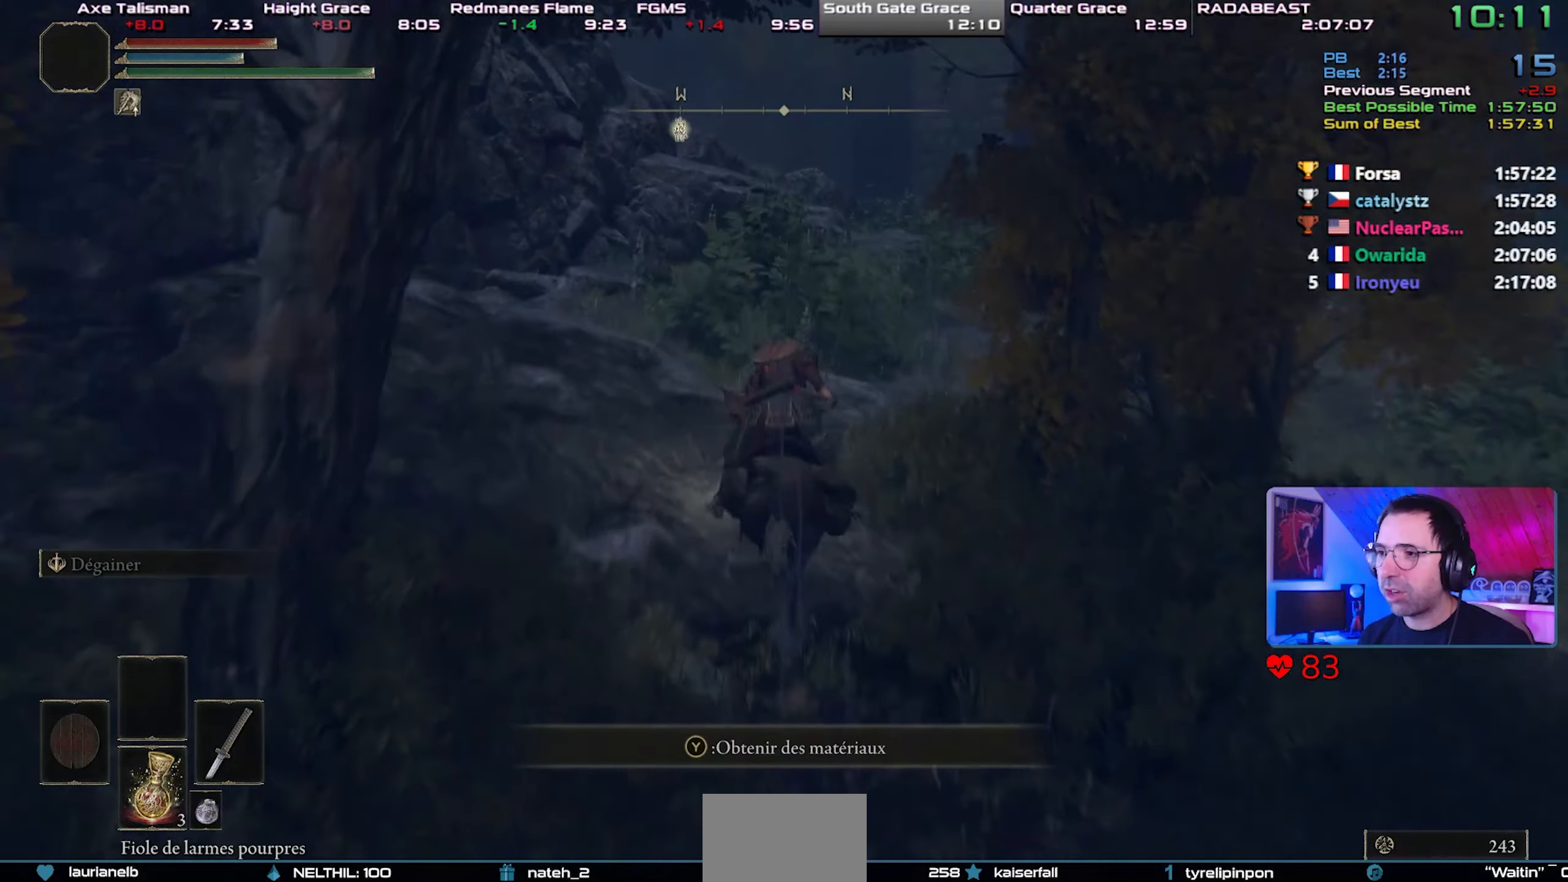
{"buttons": [], "left_stick": "up-right", "right_stick": "center", "events": [[233, "left_stick", "up-right"]]}
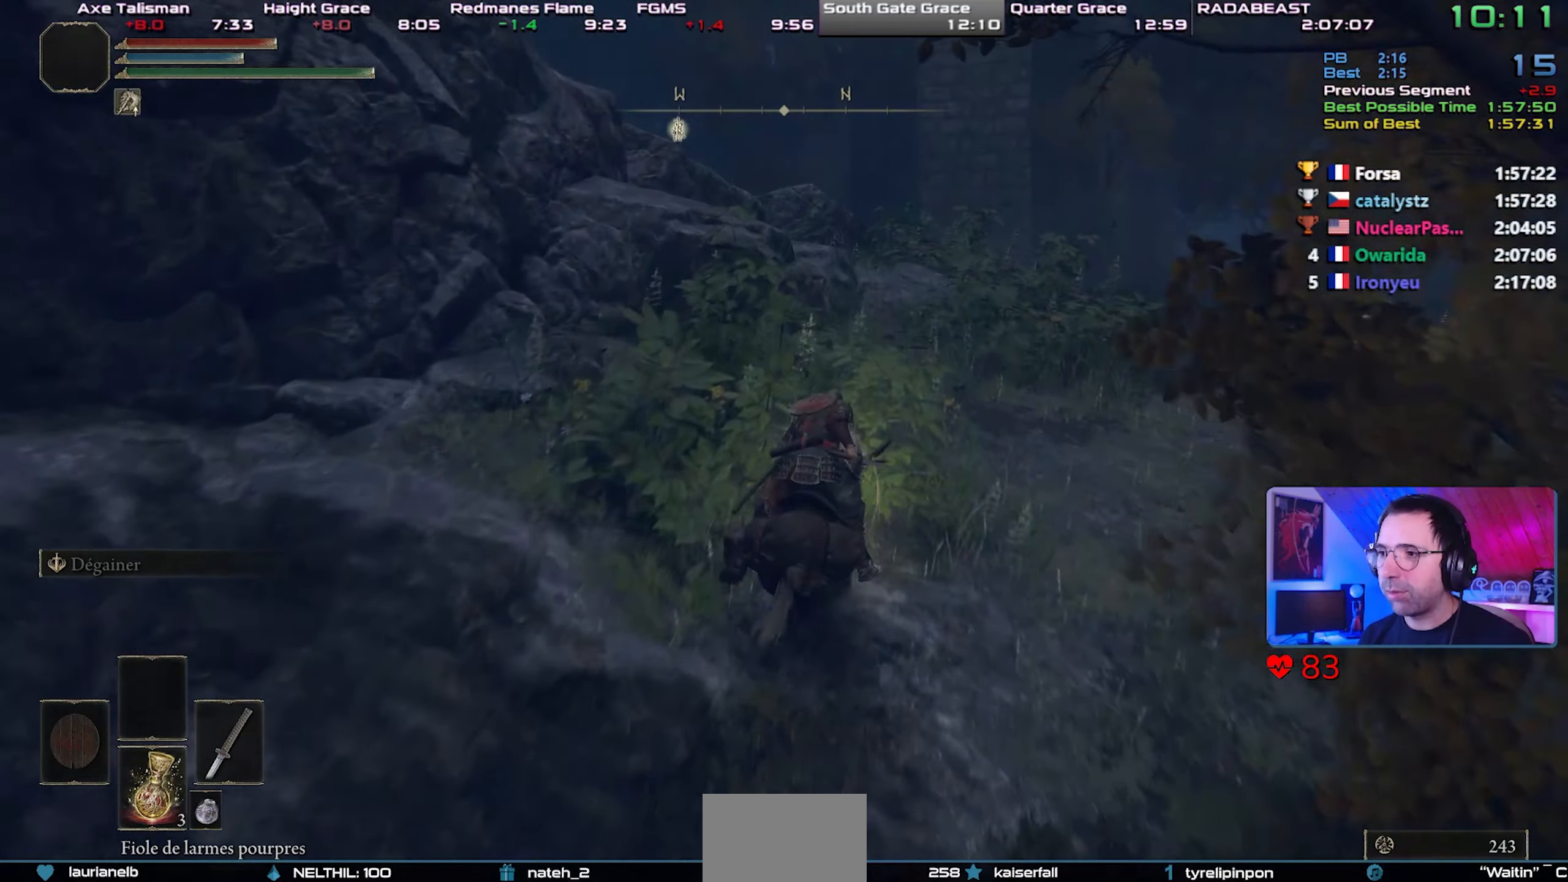
{"buttons": [], "left_stick": "up-right", "right_stick": "center", "events": [[250, "CIRCLE", "down"], [367, "CIRCLE", "up"]]}
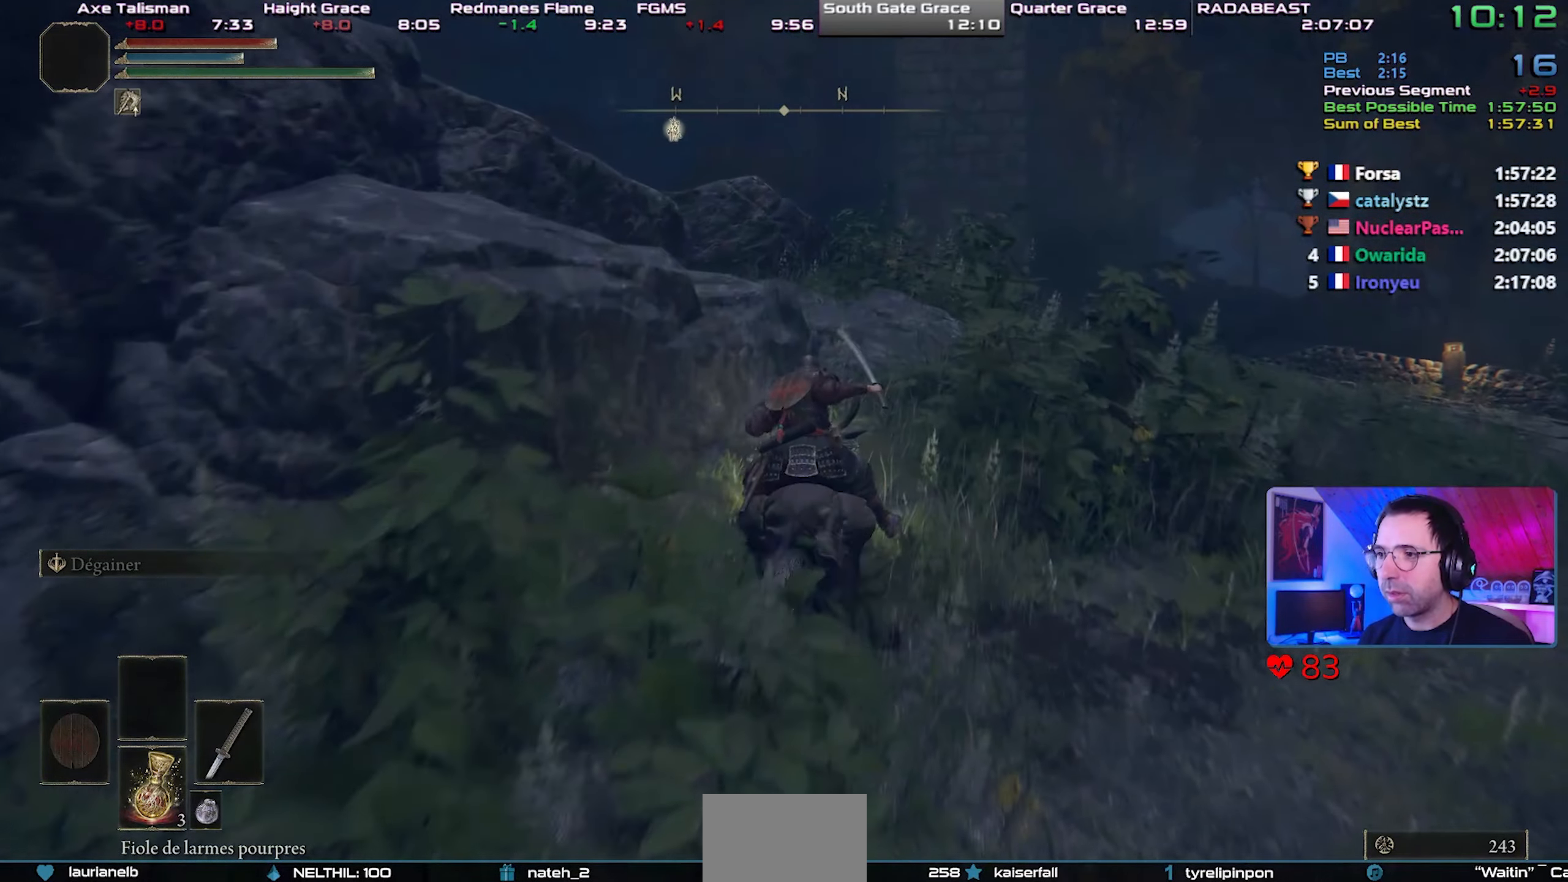
{"buttons": [], "left_stick": "center", "right_stick": "center", "events": [[333, "right_stick", "up-left"], [467, "right_stick", "center"], [483, "left_stick", "center"]]}
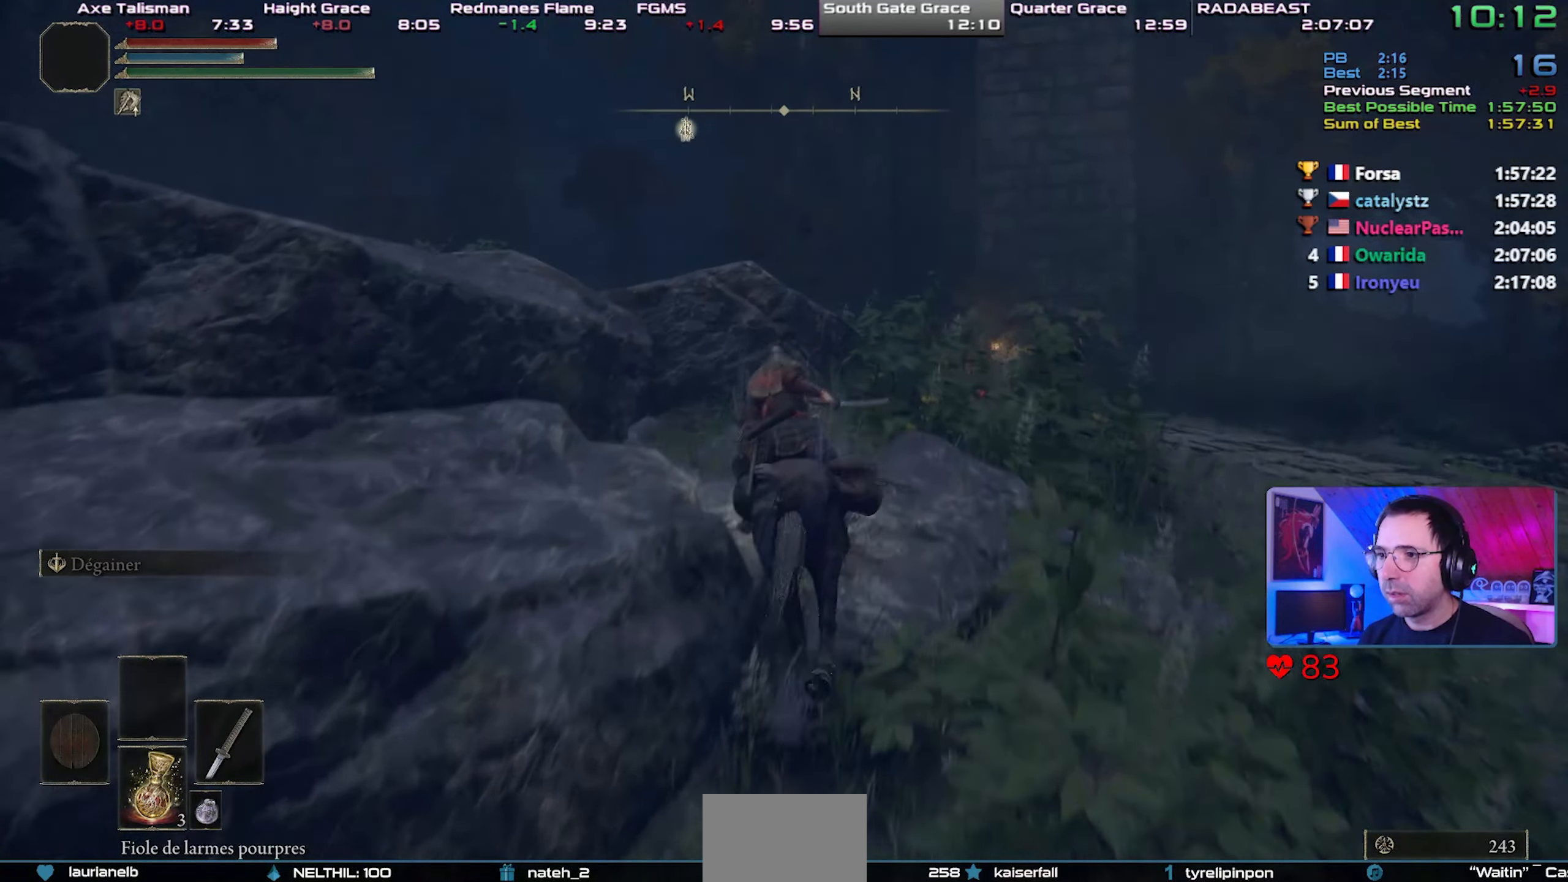
{"buttons": ["CROSS"], "left_stick": "up-left", "right_stick": "center", "events": [[83, "left_stick", "up-left"], [100, "right_stick", "up-left"], [183, "right_stick", "center"], [317, "CROSS", "down"]]}
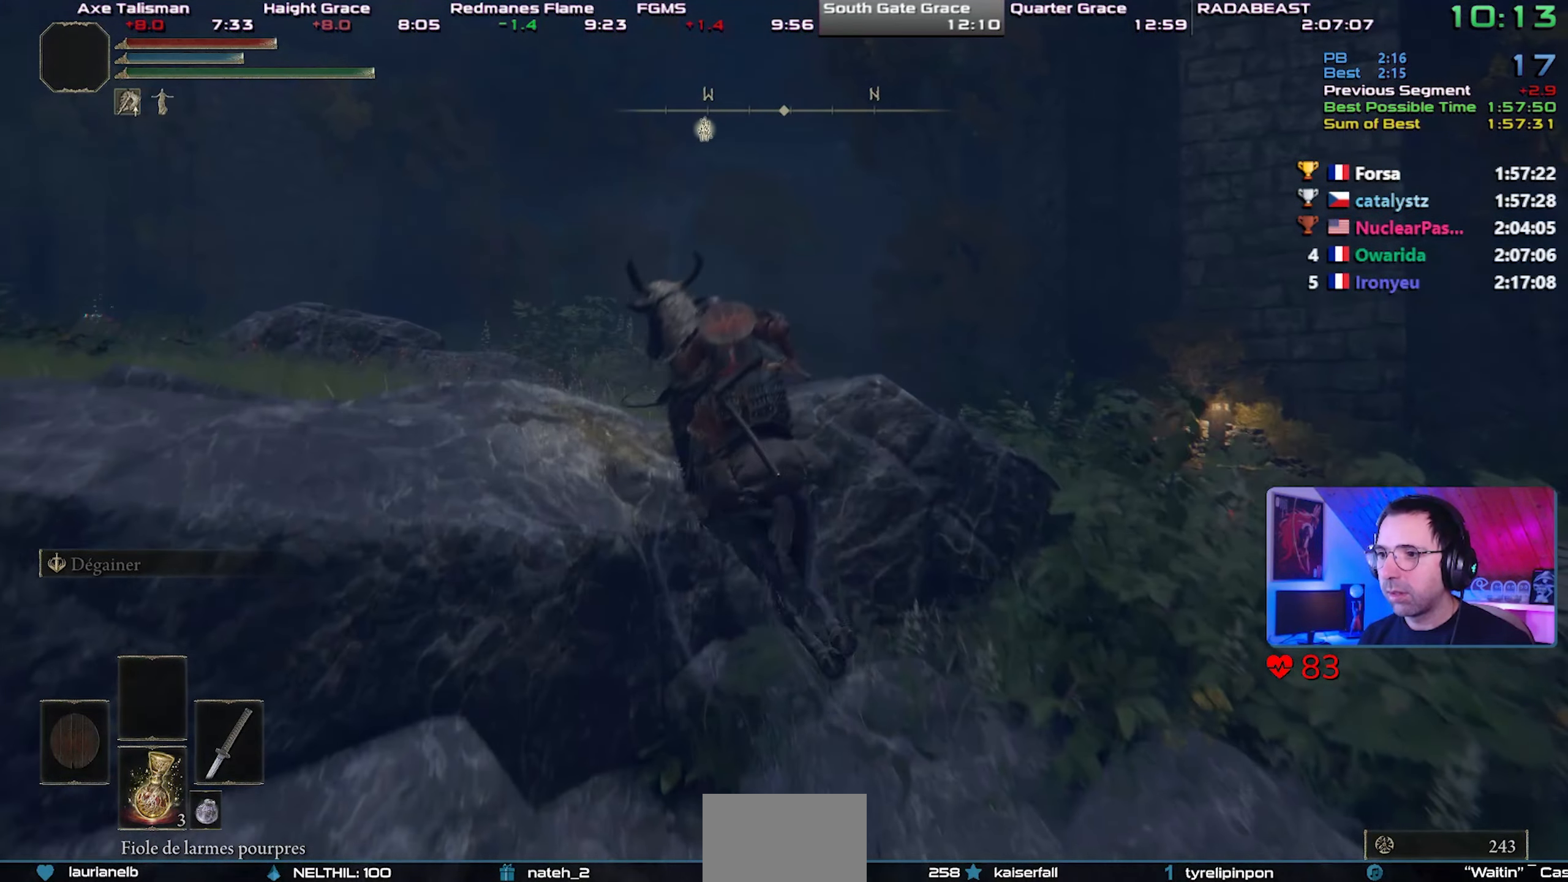
{"buttons": ["CIRCLE"], "left_stick": "left", "right_stick": "center", "events": [[17, "CROSS", "up"], [217, "left_stick", "left"], [250, "CIRCLE", "down"], [367, "CIRCLE", "up"], [433, "CIRCLE", "down"]]}
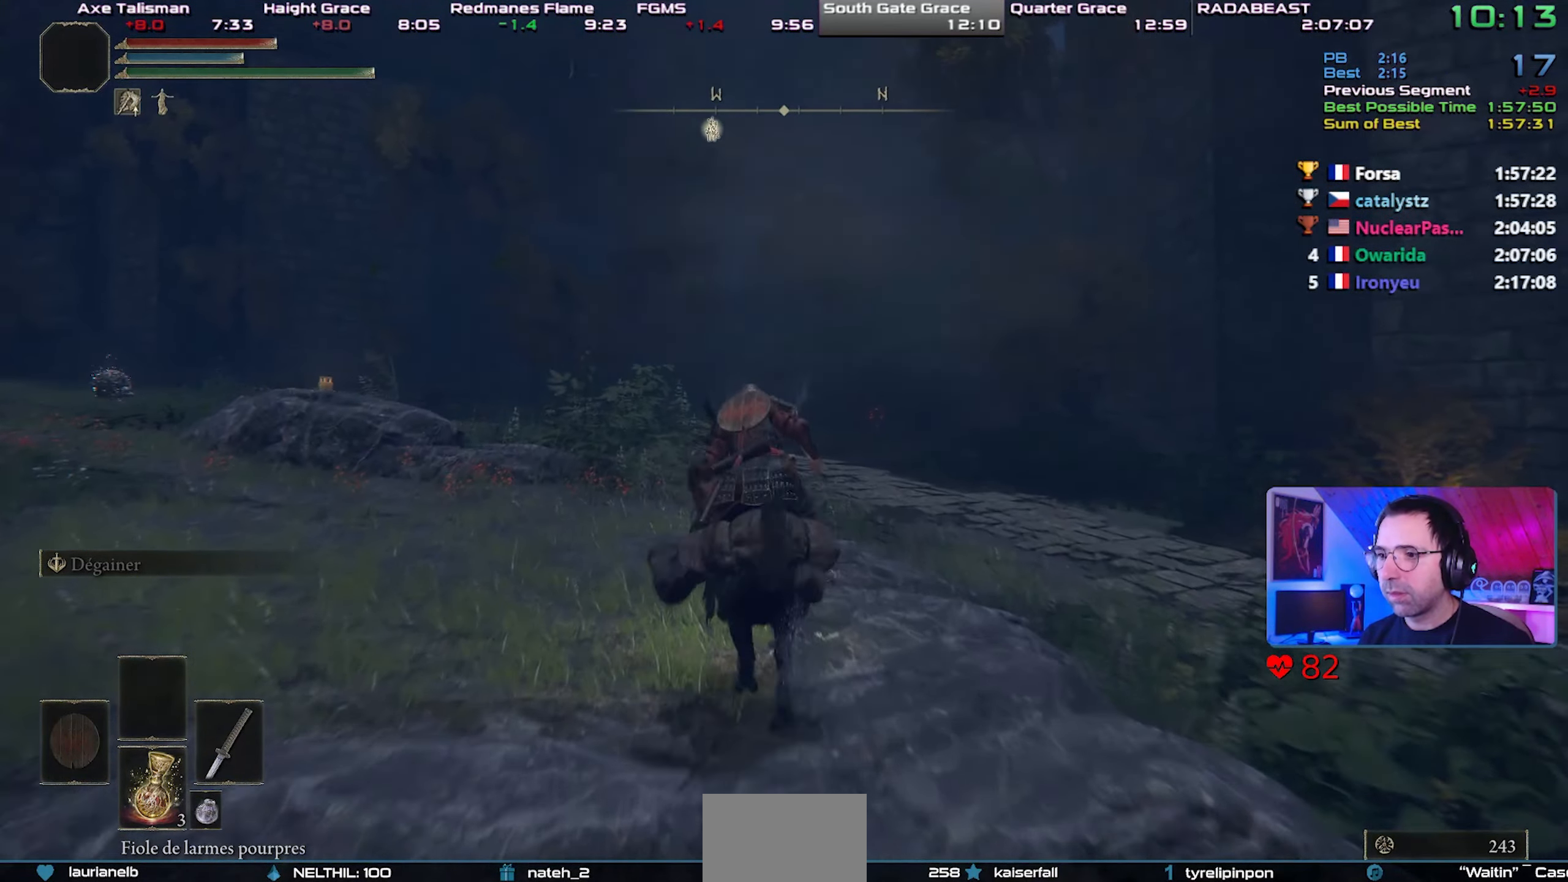
{"buttons": [], "left_stick": "up-left", "right_stick": "center", "events": [[33, "CIRCLE", "up"], [117, "CIRCLE", "down"], [133, "CIRCLE", "up"], [150, "left_stick", "up-left"], [267, "CIRCLE", "down"], [333, "CIRCLE", "up"]]}
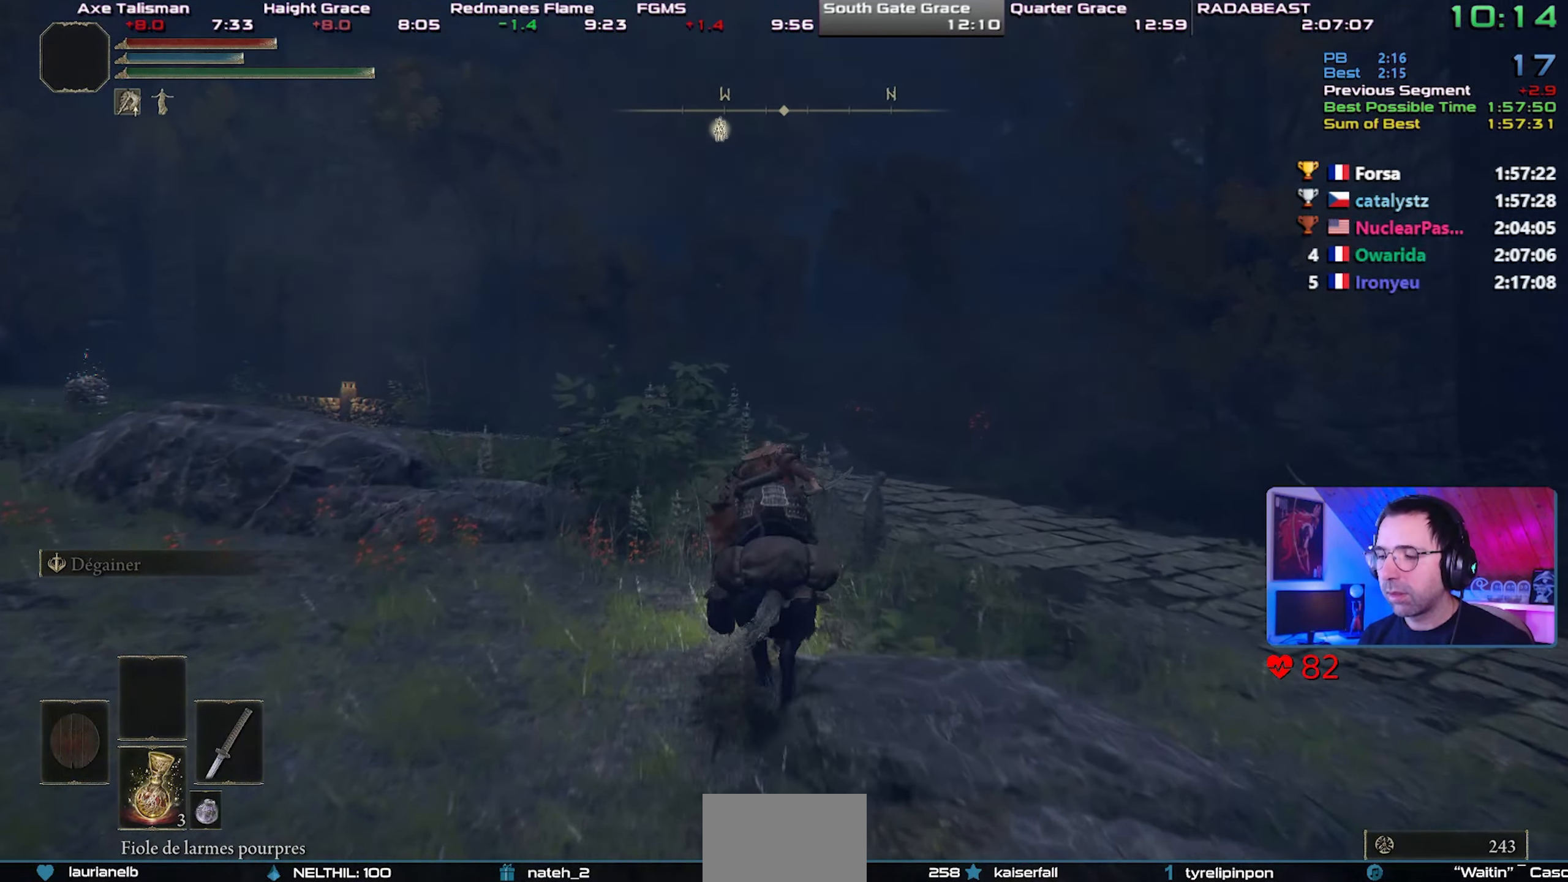
{"buttons": [], "left_stick": "center", "right_stick": "center", "events": [[350, "left_stick", "center"]]}
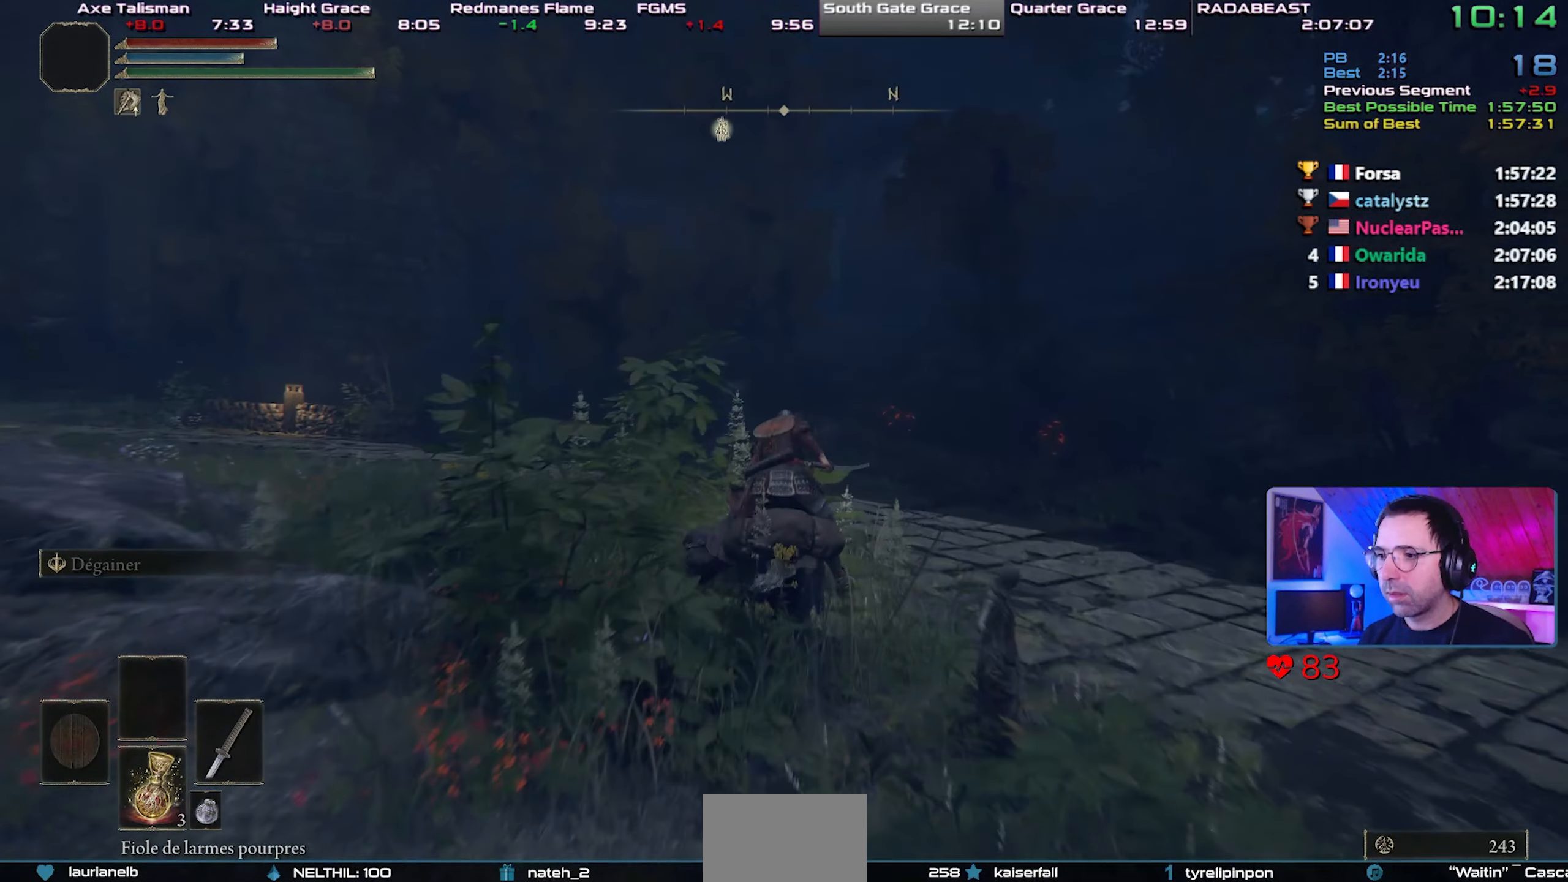
{"buttons": [], "left_stick": "center", "right_stick": "center", "events": []}
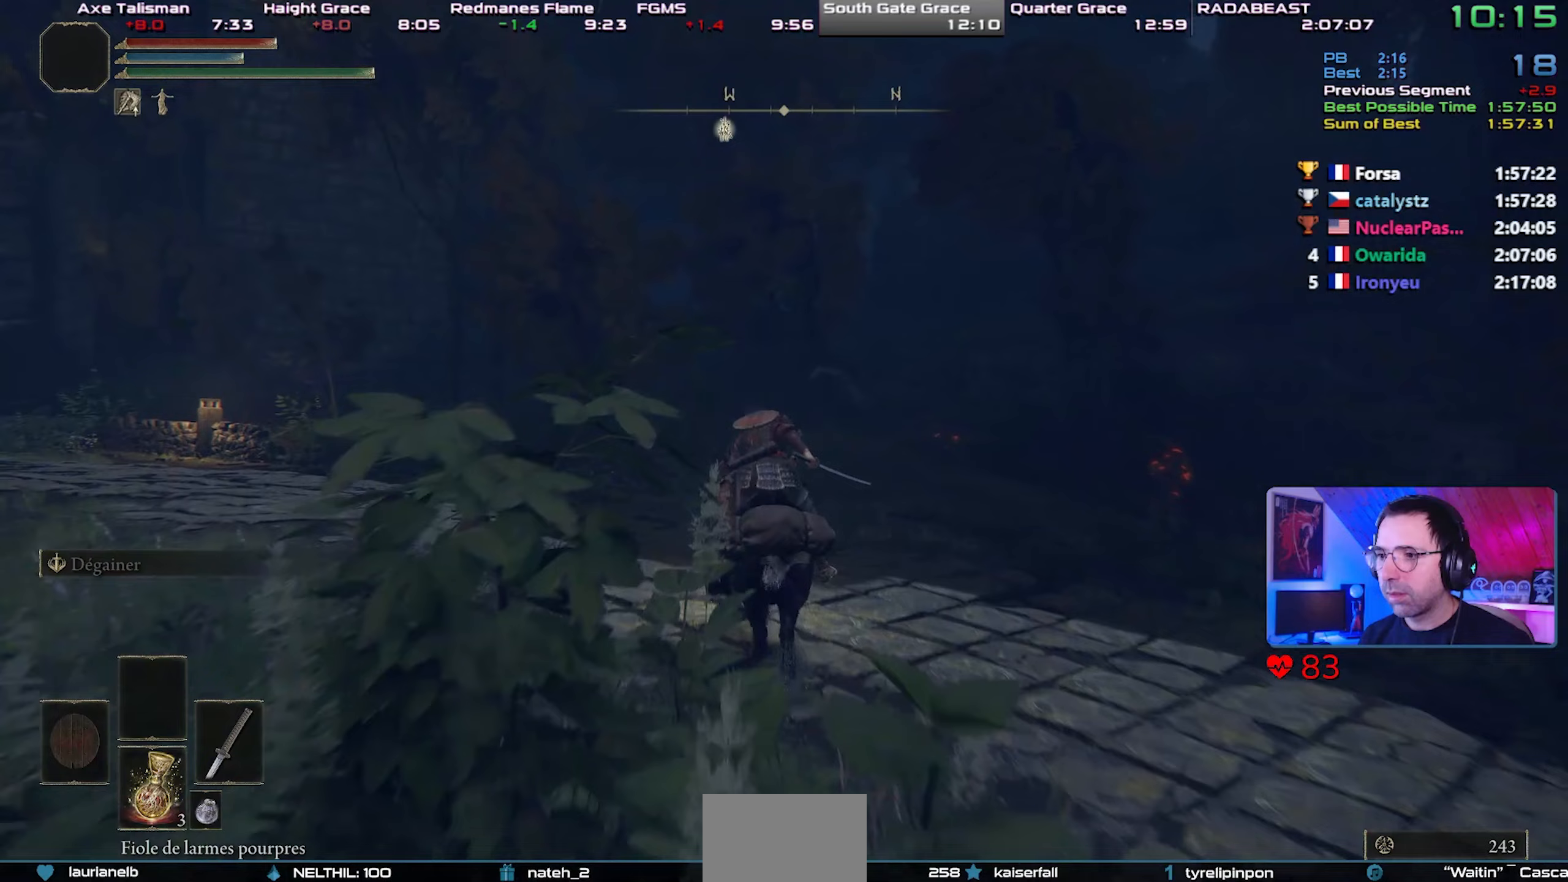
{"buttons": [], "left_stick": "center", "right_stick": "center", "events": []}
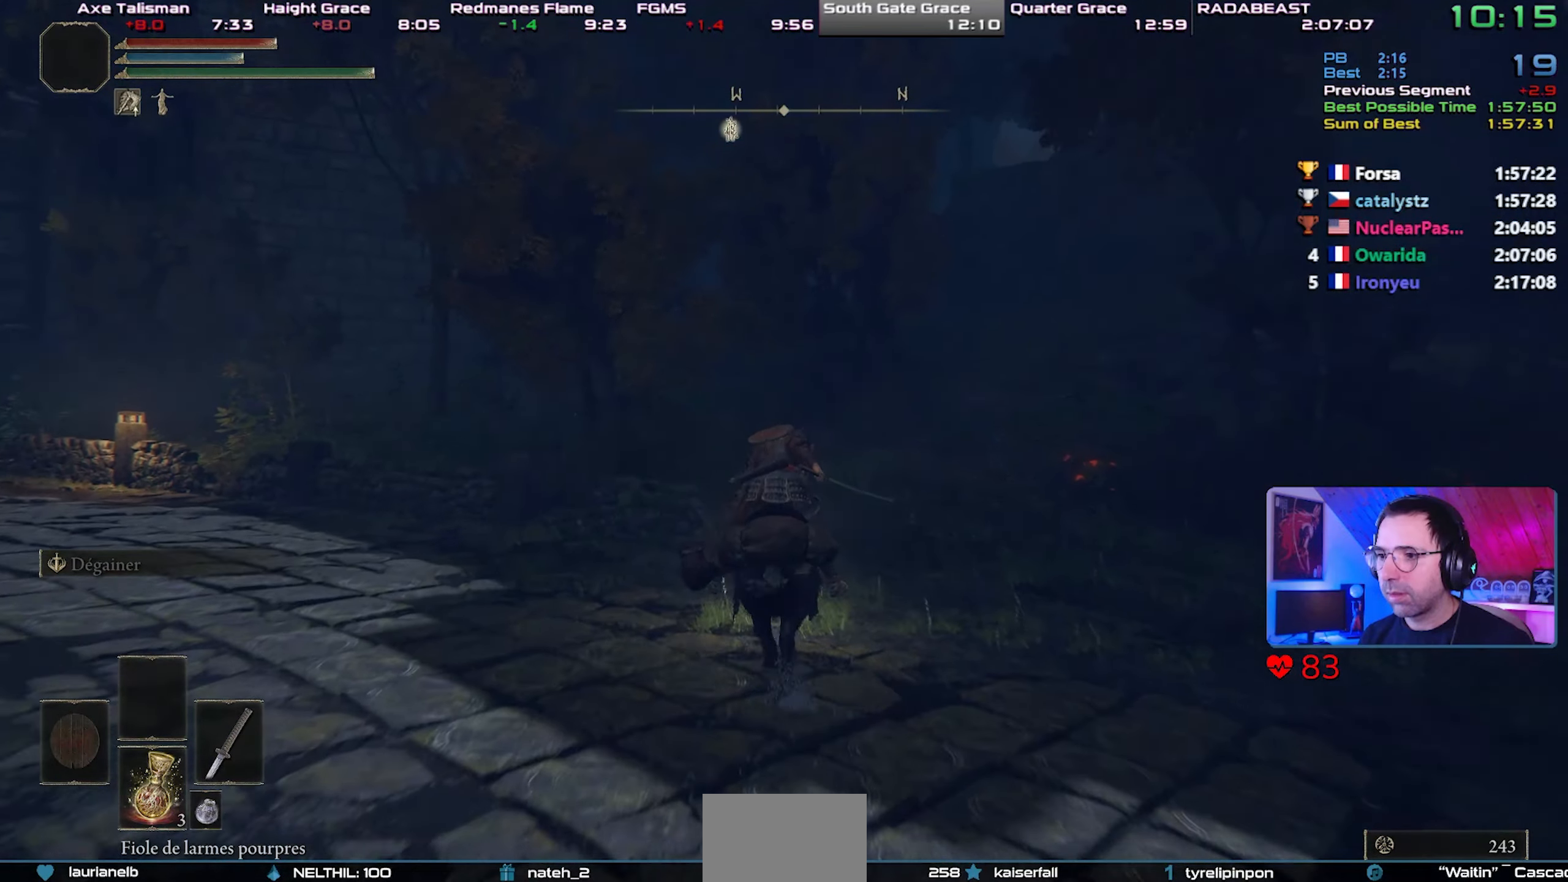
{"buttons": [], "left_stick": "center", "right_stick": "center", "events": []}
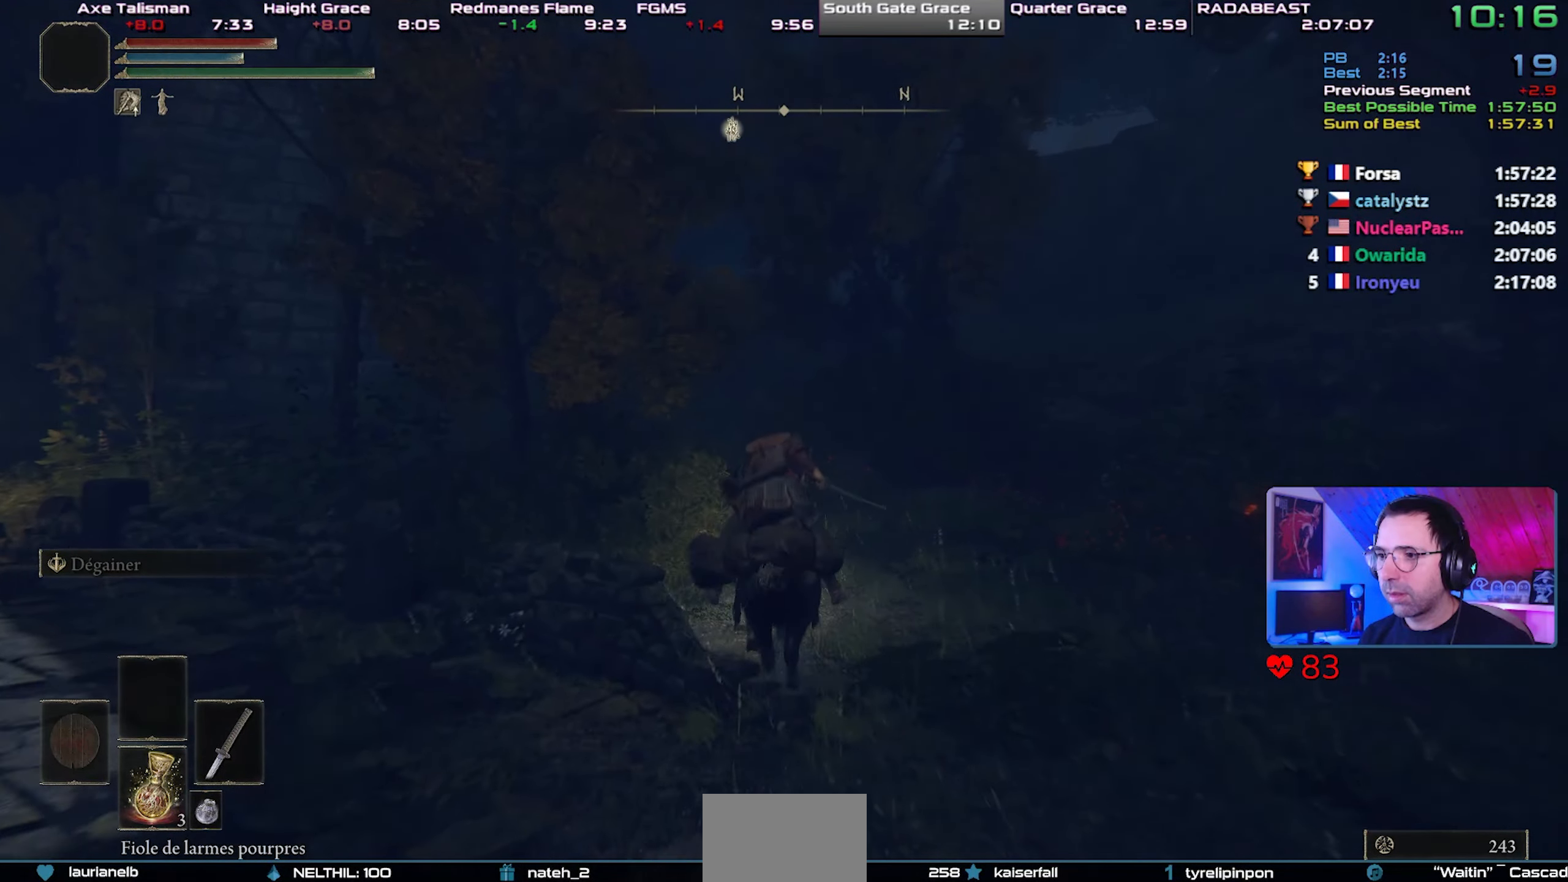
{"buttons": [], "left_stick": "center", "right_stick": "center", "events": []}
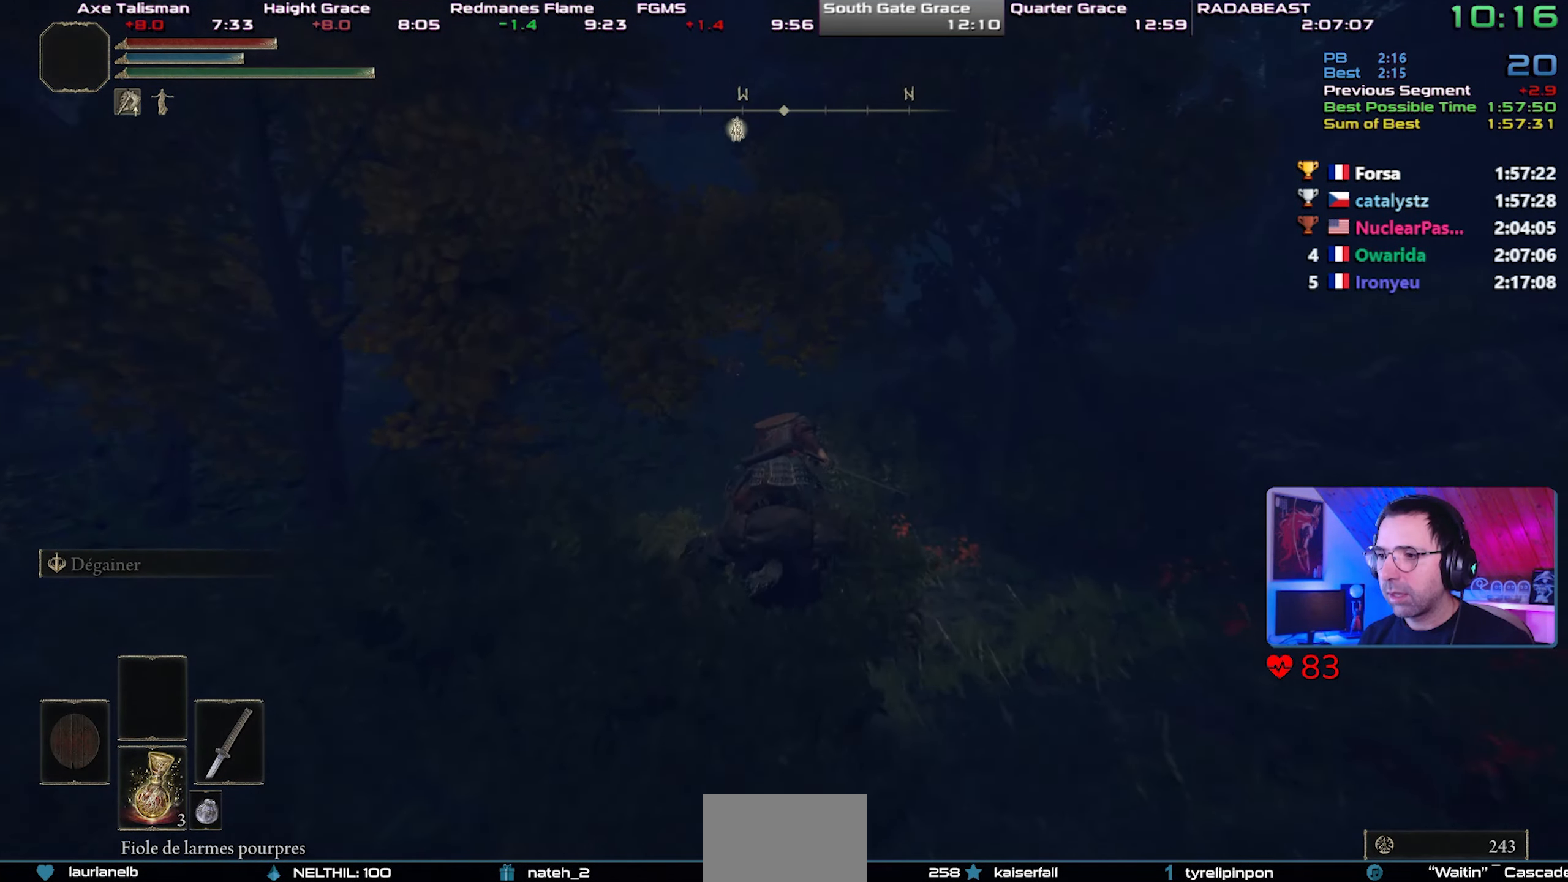
{"buttons": [], "left_stick": "center", "right_stick": "center", "events": []}
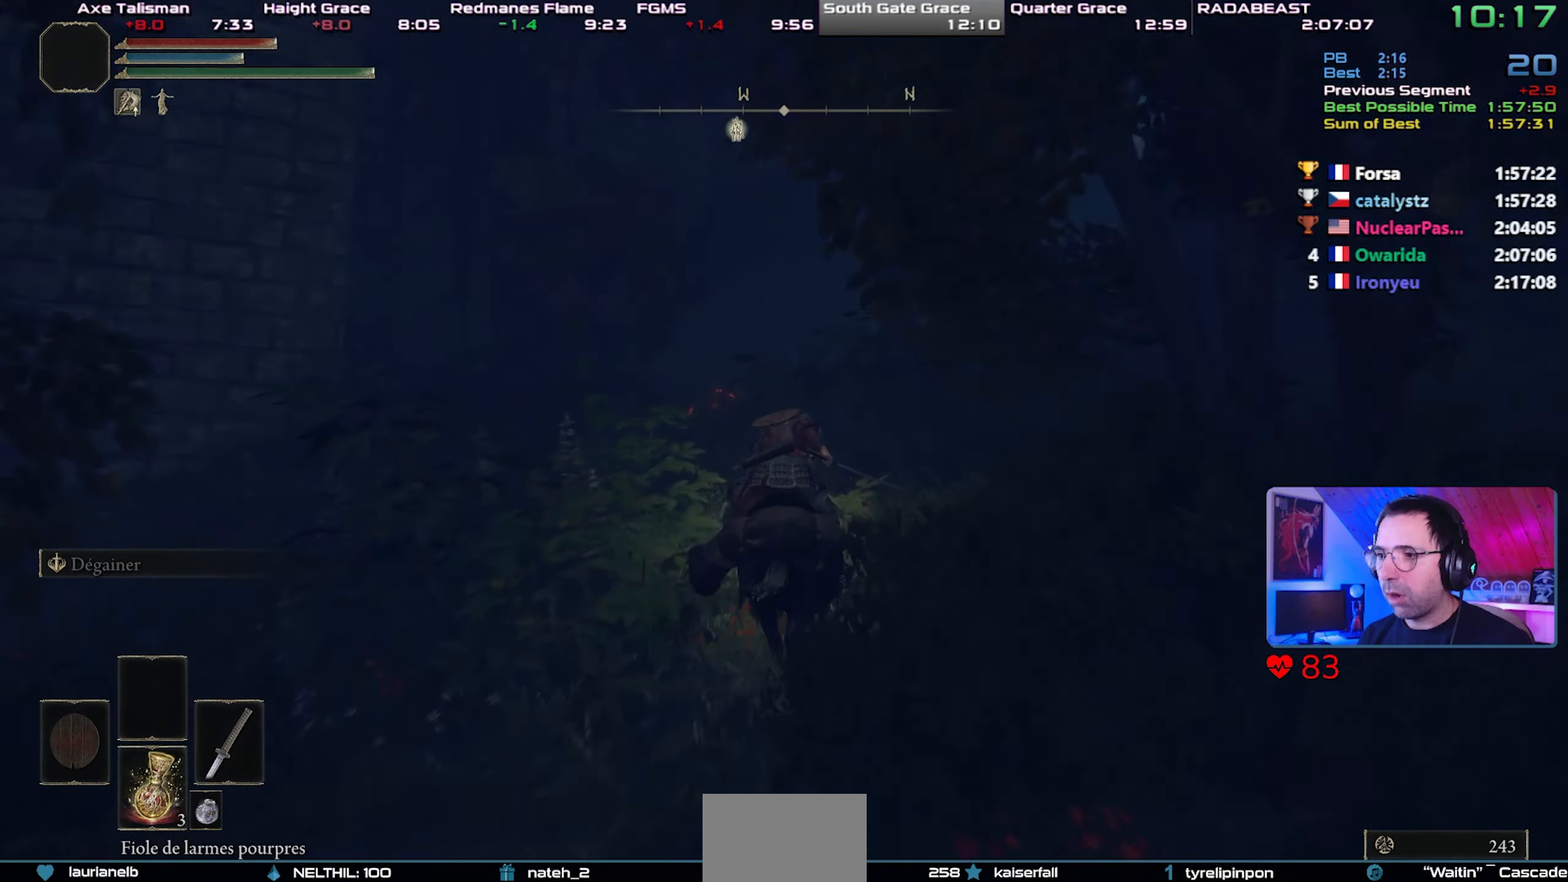
{"buttons": [], "left_stick": "center", "right_stick": "center", "events": [[67, "right_stick", "right"], [267, "right_stick", "center"]]}
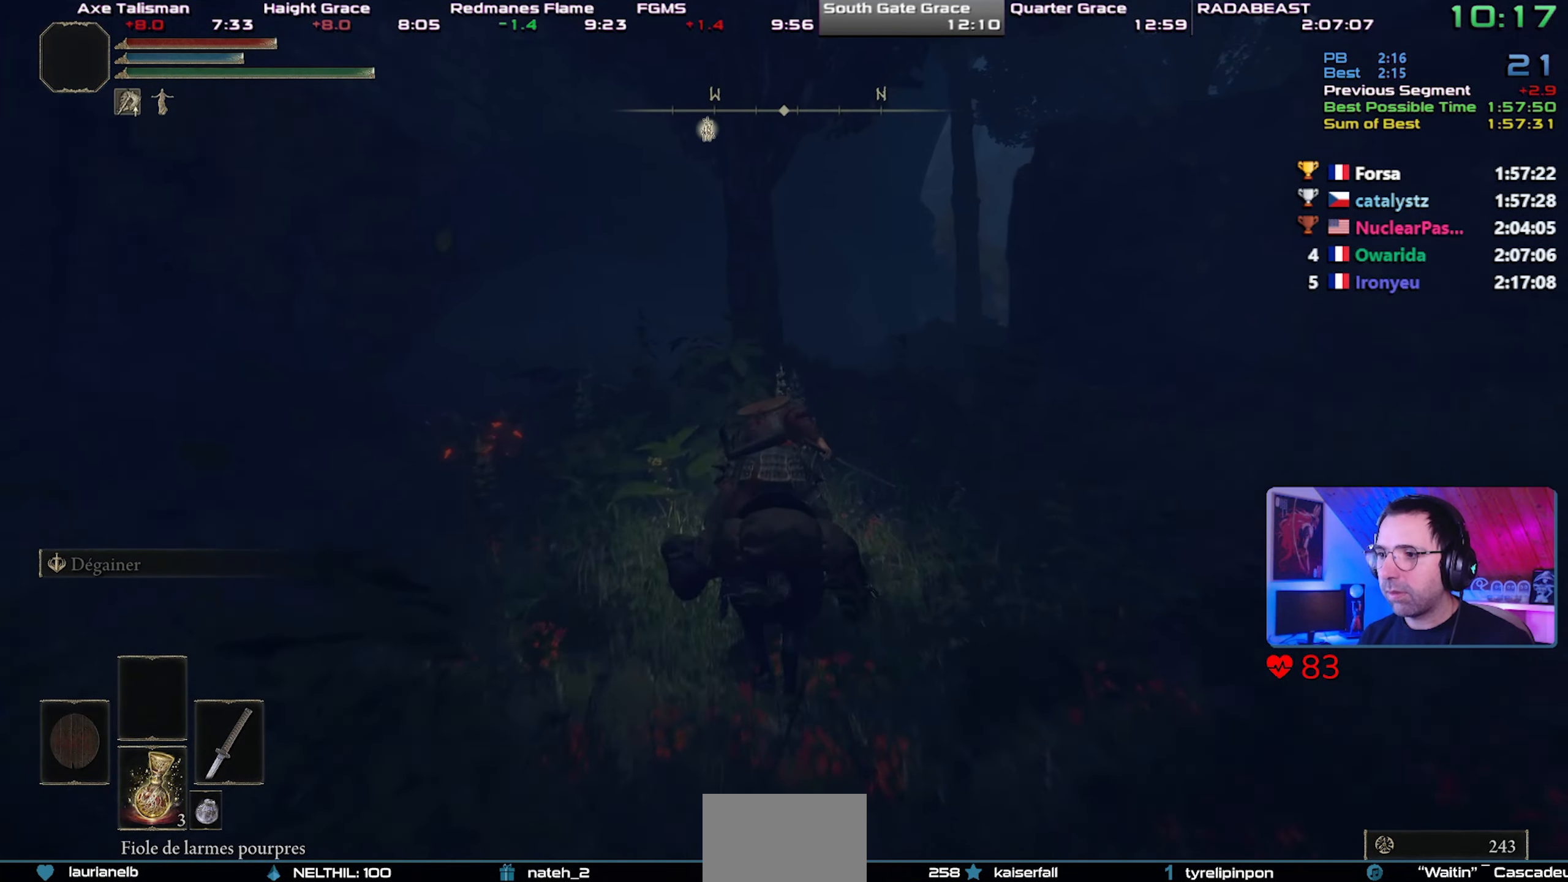
{"buttons": [], "left_stick": "up-right", "right_stick": "center", "events": [[50, "CIRCLE", "down"], [67, "left_stick", "up-right"], [217, "CIRCLE", "up"]]}
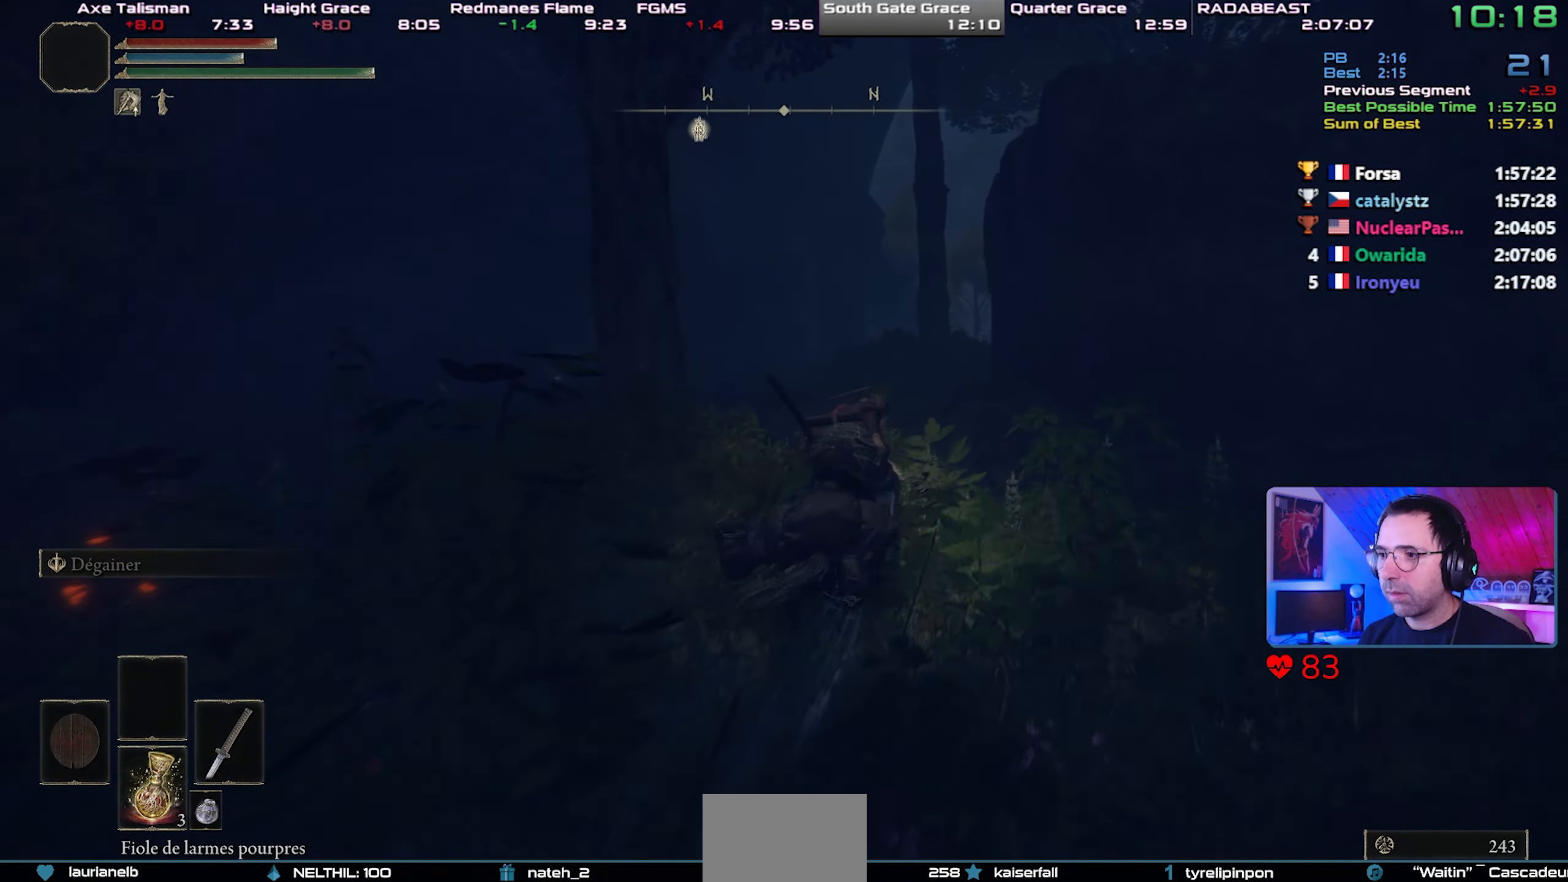
{"buttons": [], "left_stick": "center", "right_stick": "center", "events": [[83, "right_stick", "up"], [100, "left_stick", "center"], [217, "right_stick", "center"]]}
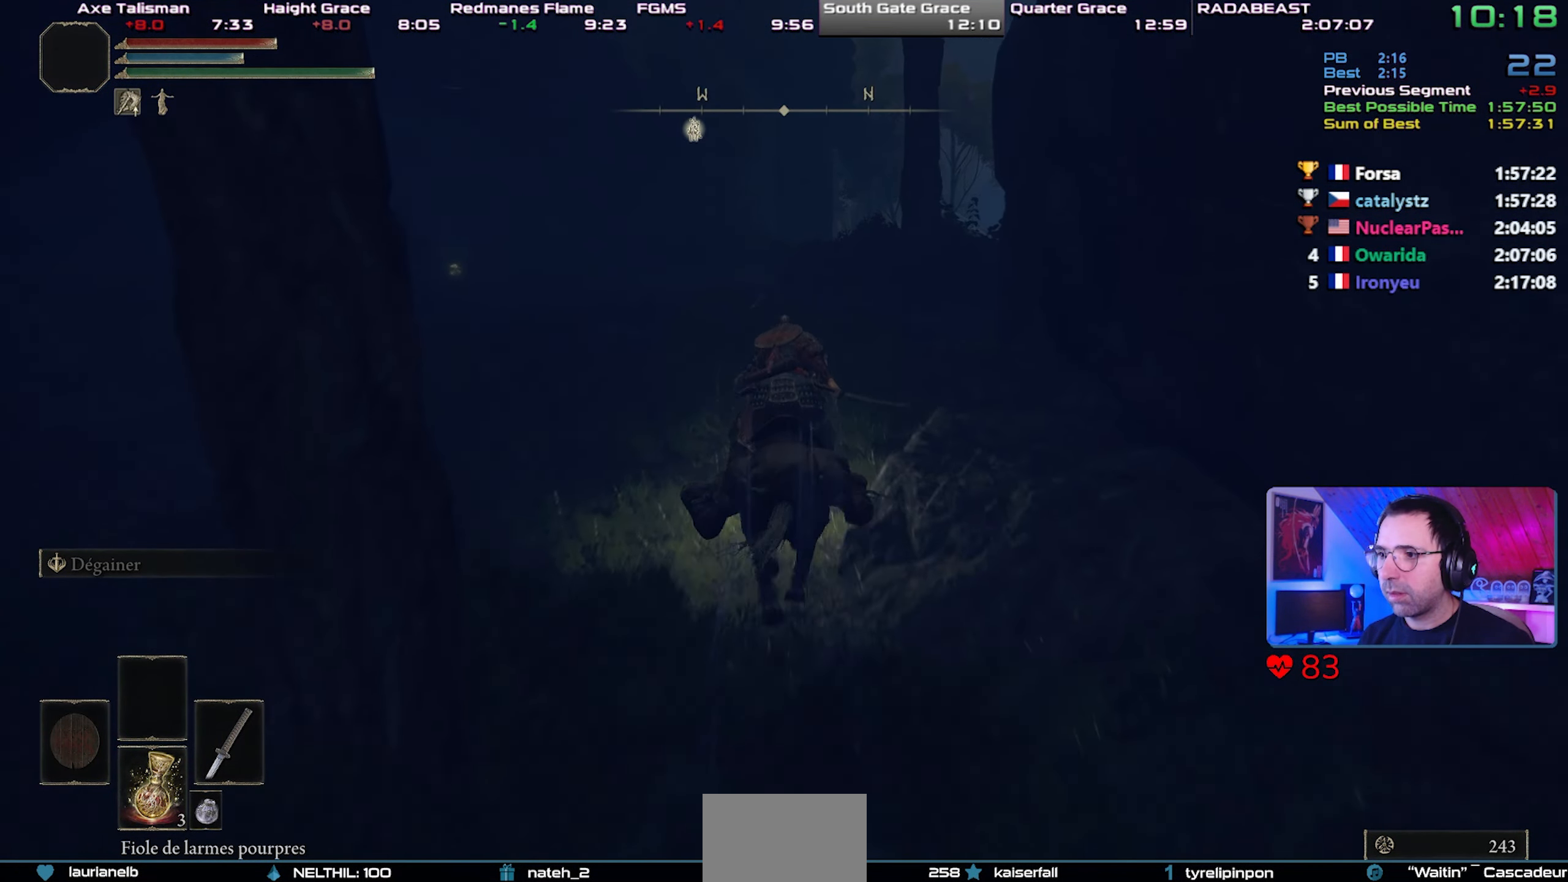
{"buttons": [], "left_stick": "center", "right_stick": "center", "events": []}
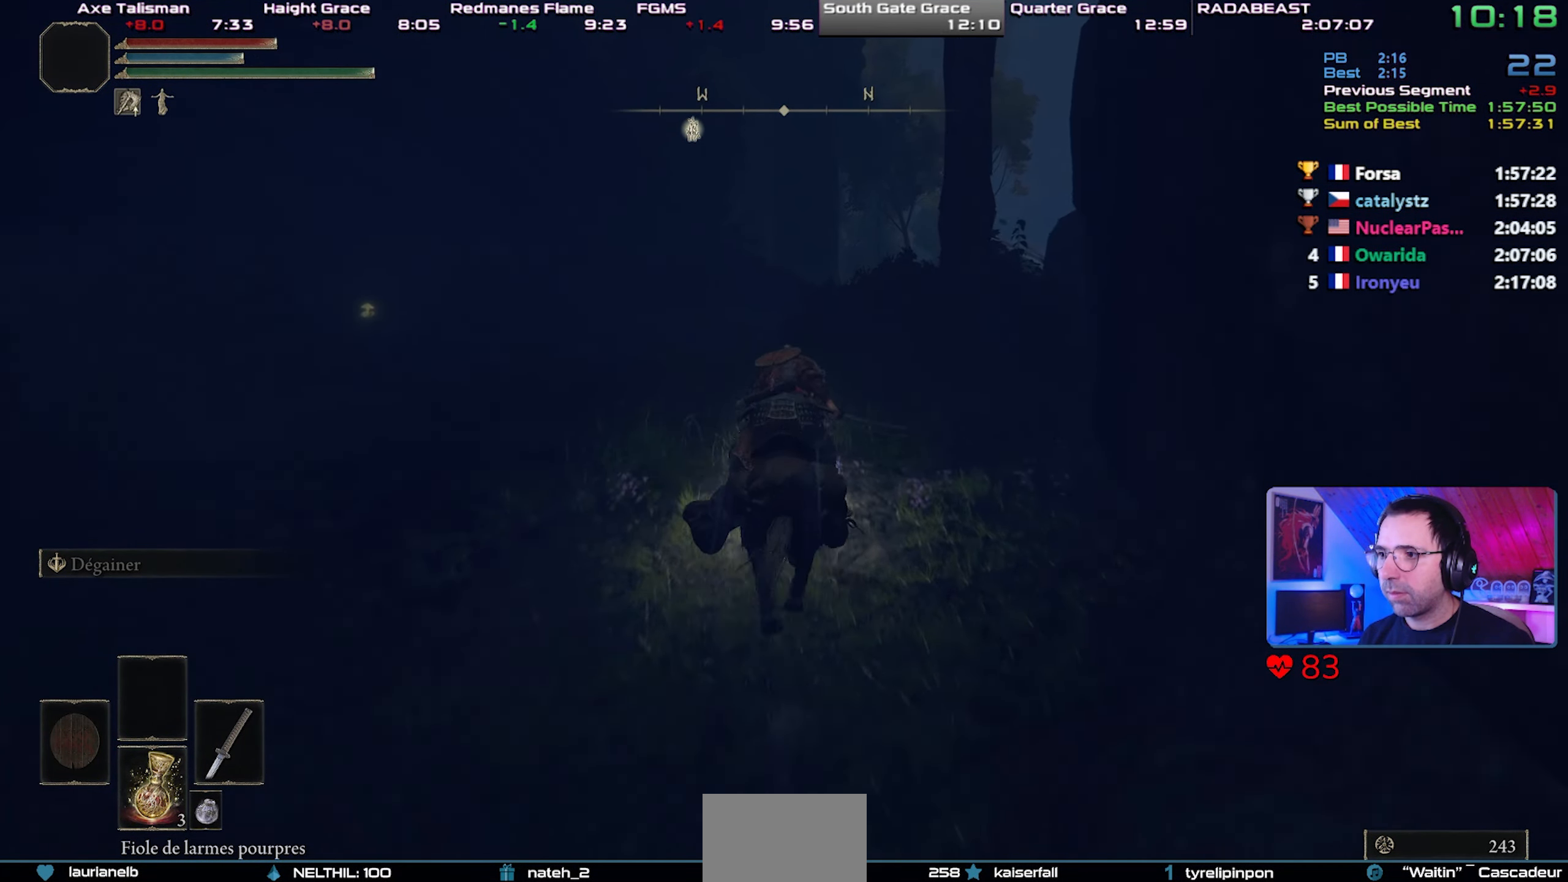
{"buttons": [], "left_stick": "up-right", "right_stick": "center", "events": [[233, "CIRCLE", "down"], [350, "CIRCLE", "up"], [350, "left_stick", "up-right"]]}
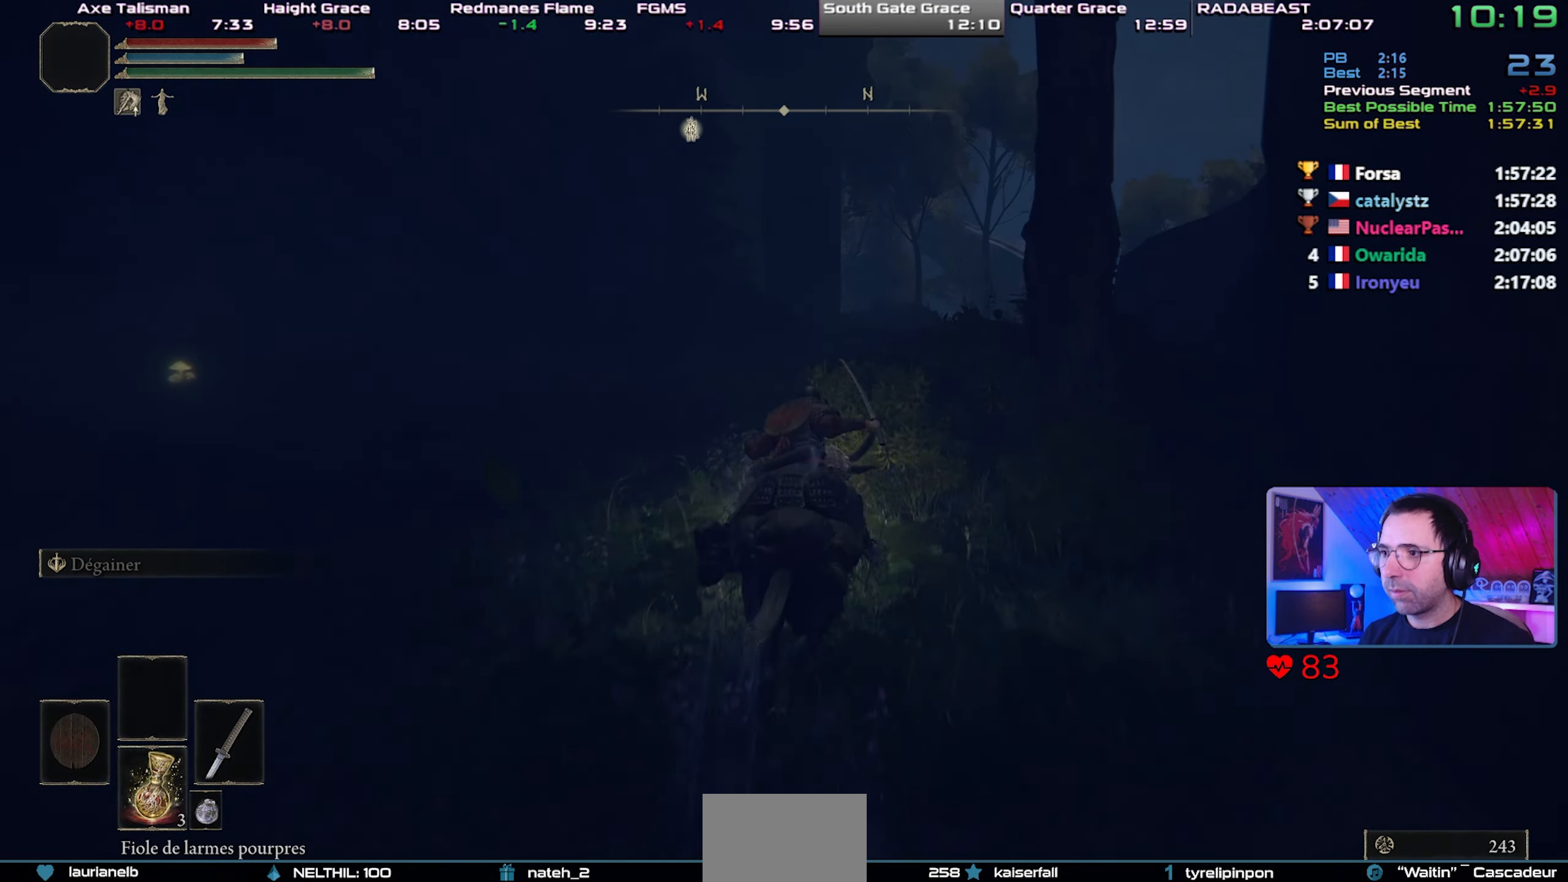
{"buttons": [], "left_stick": "up-right", "right_stick": "center", "events": []}
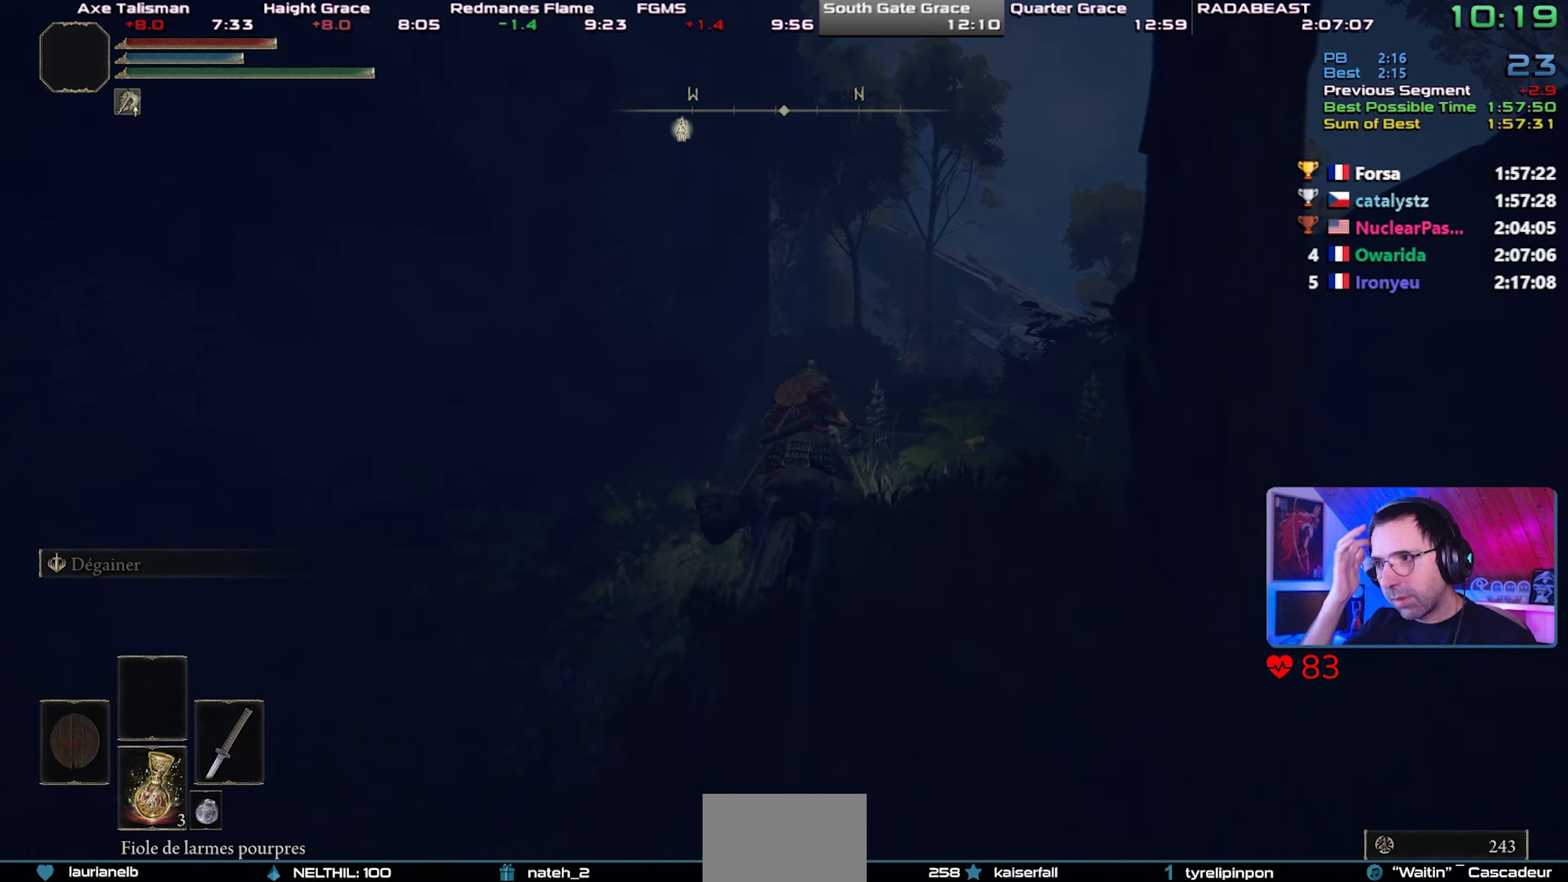
{"buttons": [], "left_stick": "up-right", "right_stick": "center", "events": []}